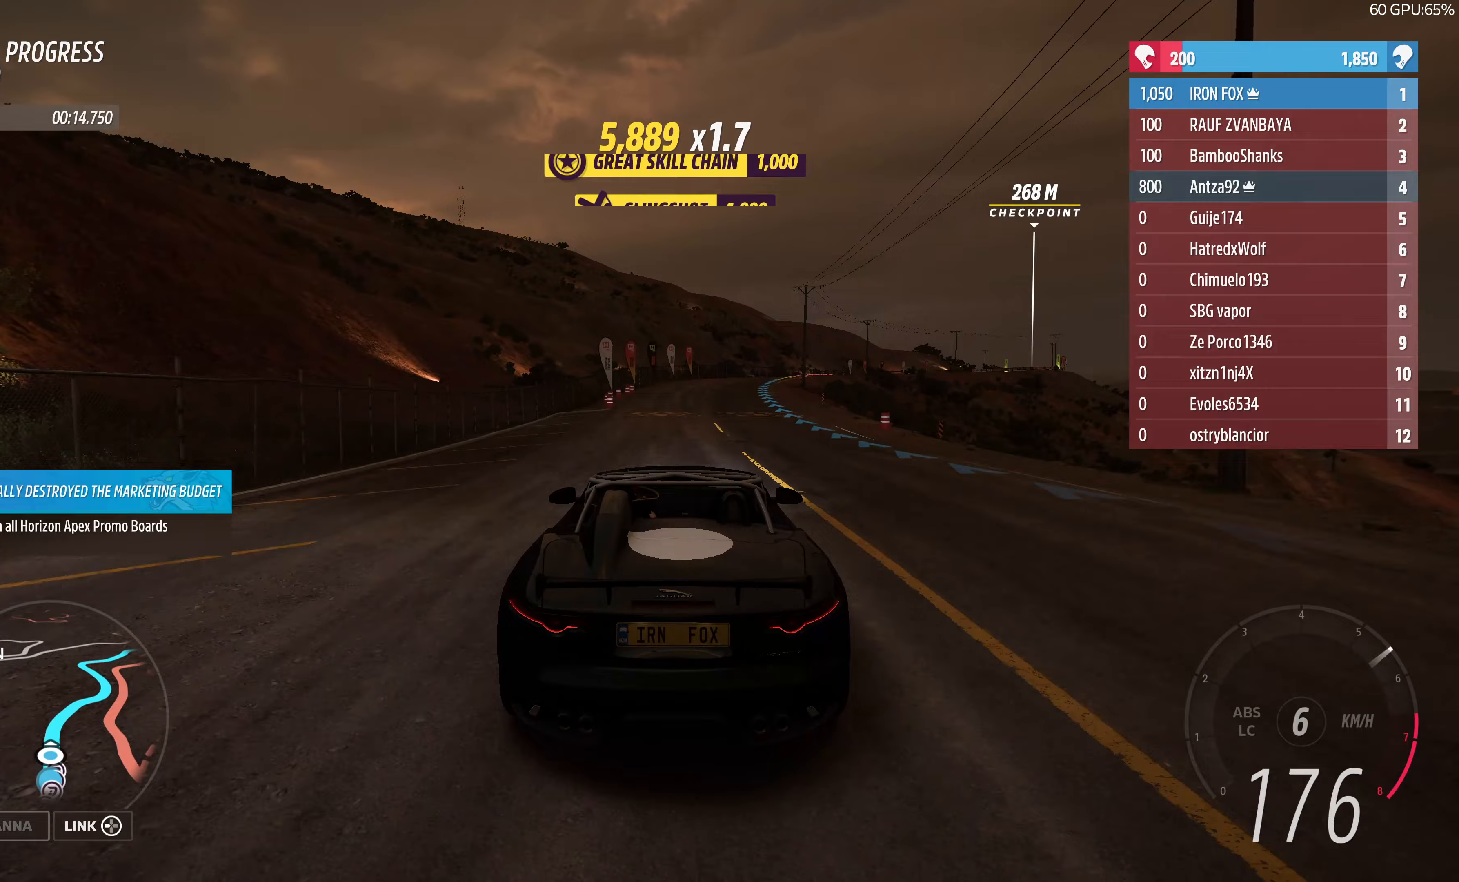
Gameplay with a controller (PlayStation layout); each line is a JSON object with the inputs held at the frame after it. "events" lists button and stick changes between this image and that frame as [ms after this image, input, new state], when the widget could be followed in between.
{"buttons": ["R2"], "left_stick": "center", "right_stick": "center", "events": [[200, "left_stick", "down-right"], [400, "left_stick", "center"]]}
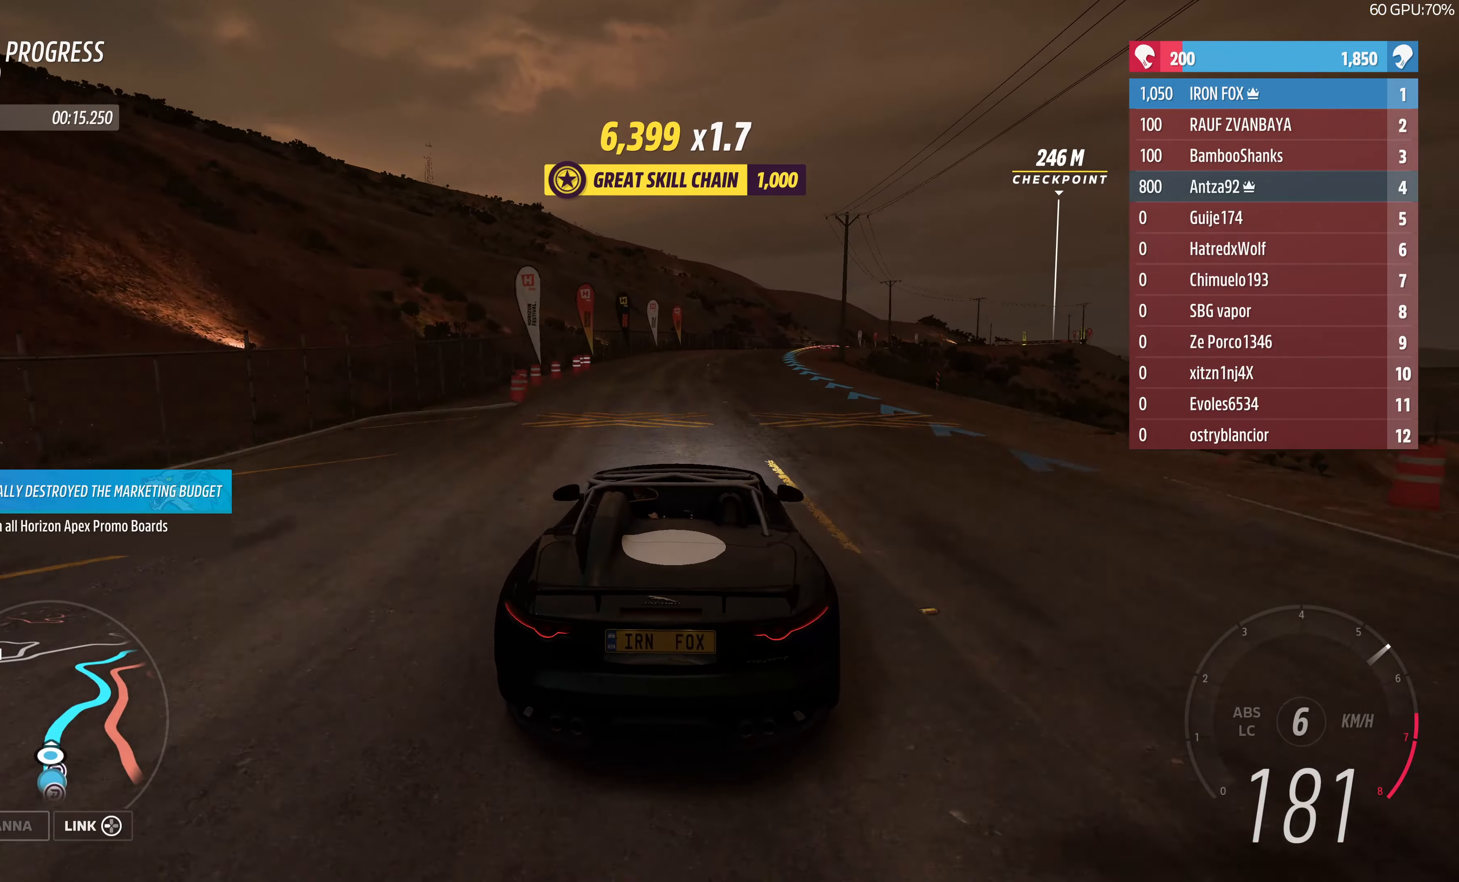
{"buttons": ["R2"], "left_stick": "right", "right_stick": "center", "events": [[67, "left_stick", "right"], [267, "left_stick", "center"], [367, "left_stick", "right"]]}
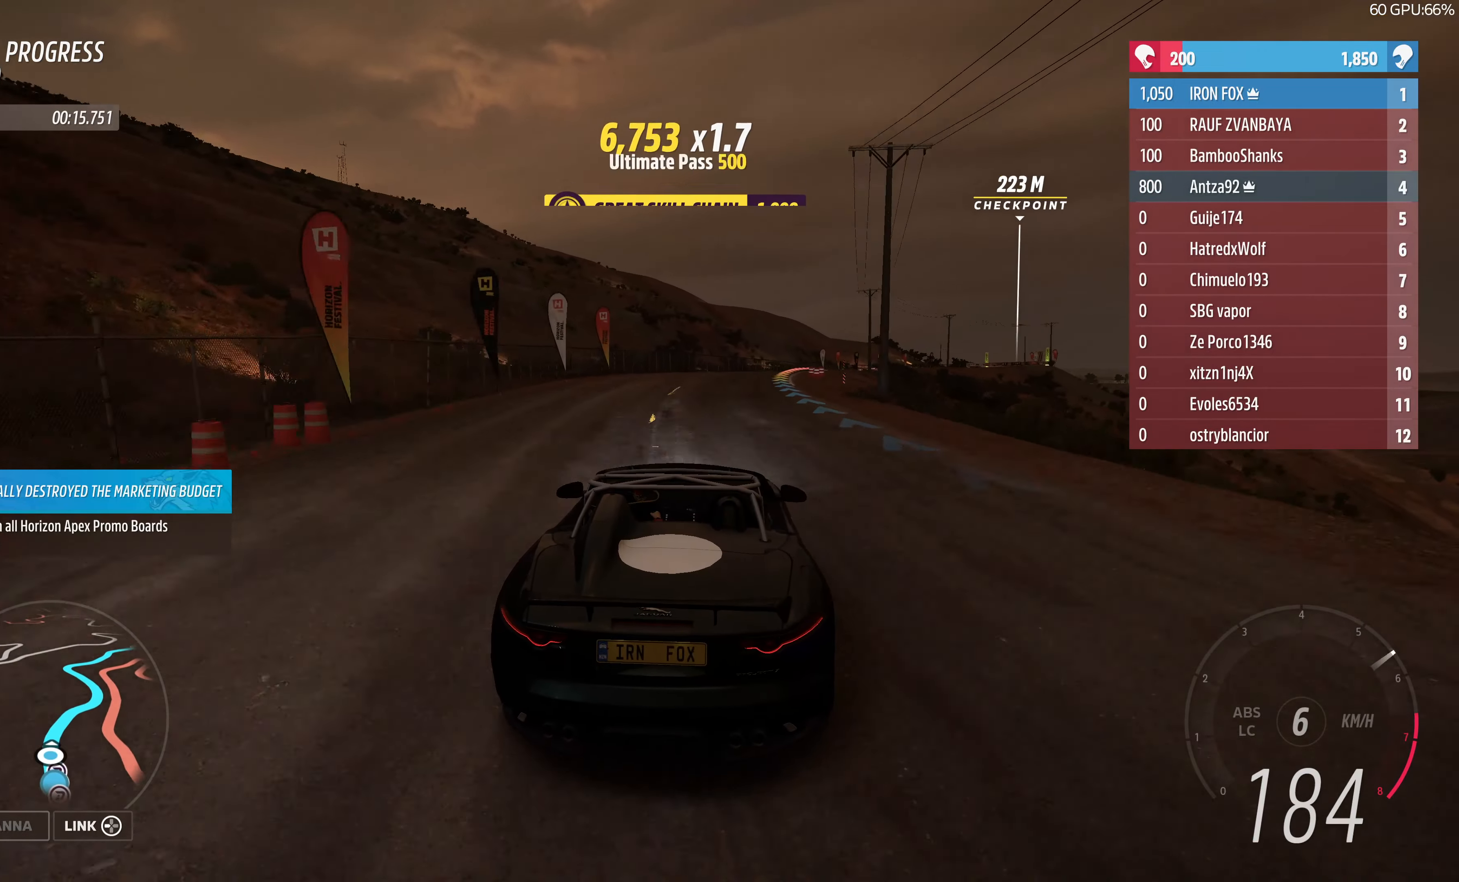
{"buttons": ["R2"], "left_stick": "up", "right_stick": "center", "events": [[67, "left_stick", "center"], [200, "left_stick", "up"]]}
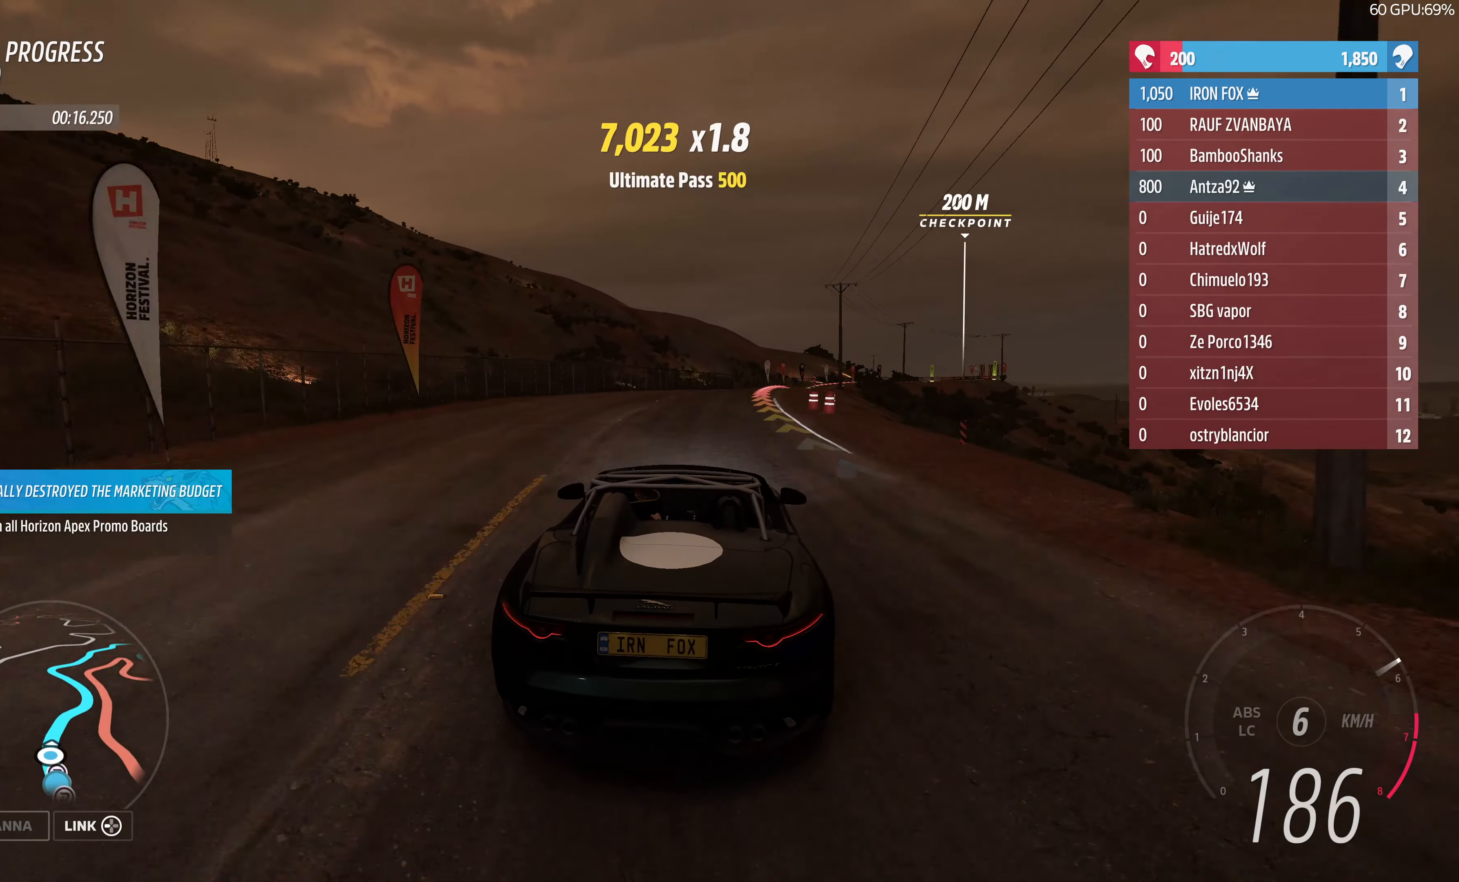
{"buttons": ["R2"], "left_stick": "up", "right_stick": "center", "events": []}
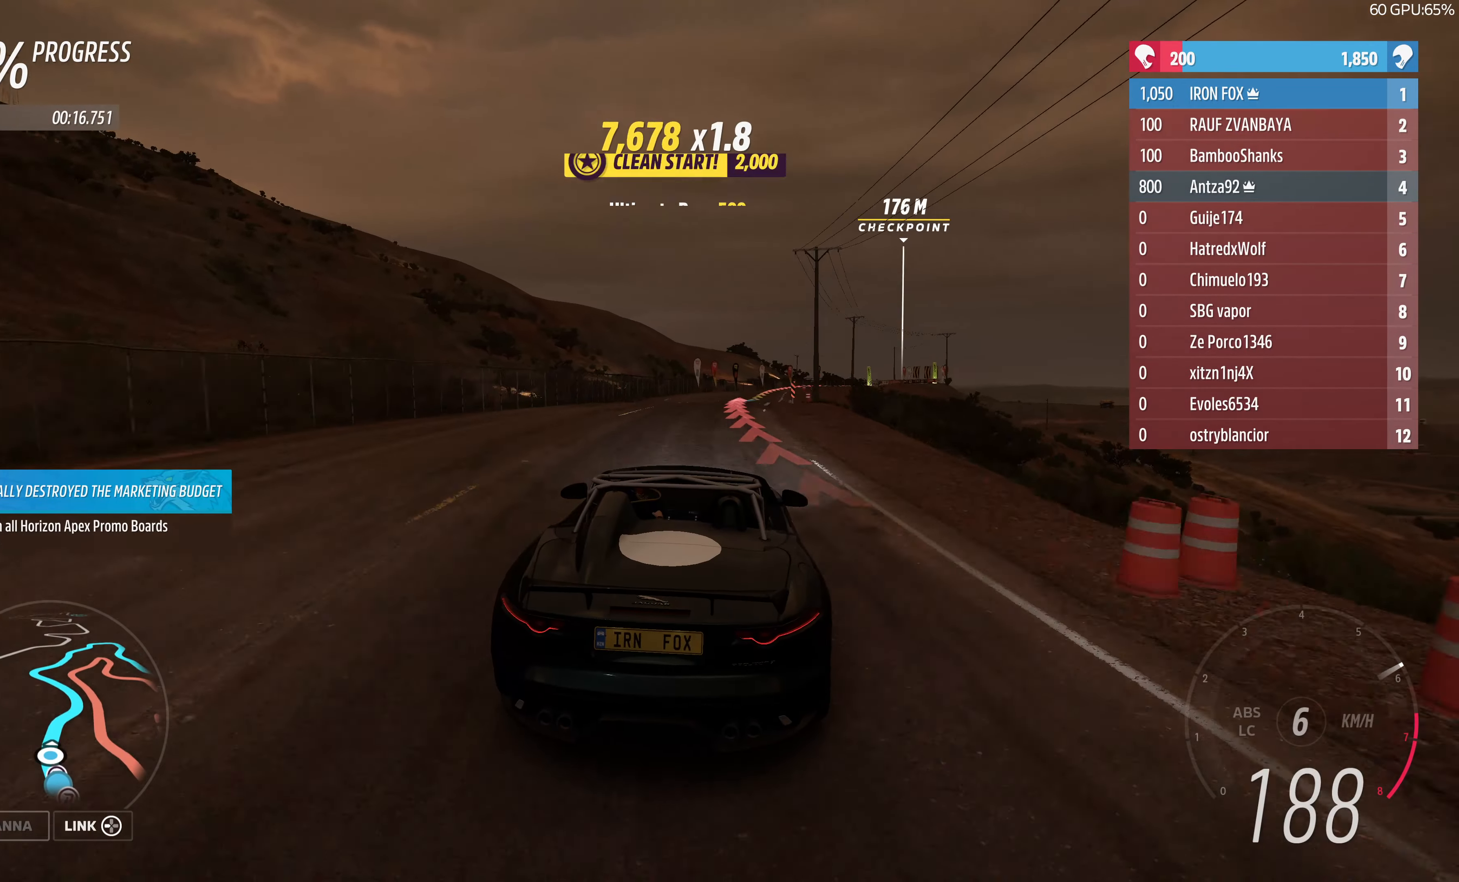
{"buttons": ["R2"], "left_stick": "up", "right_stick": "center", "events": []}
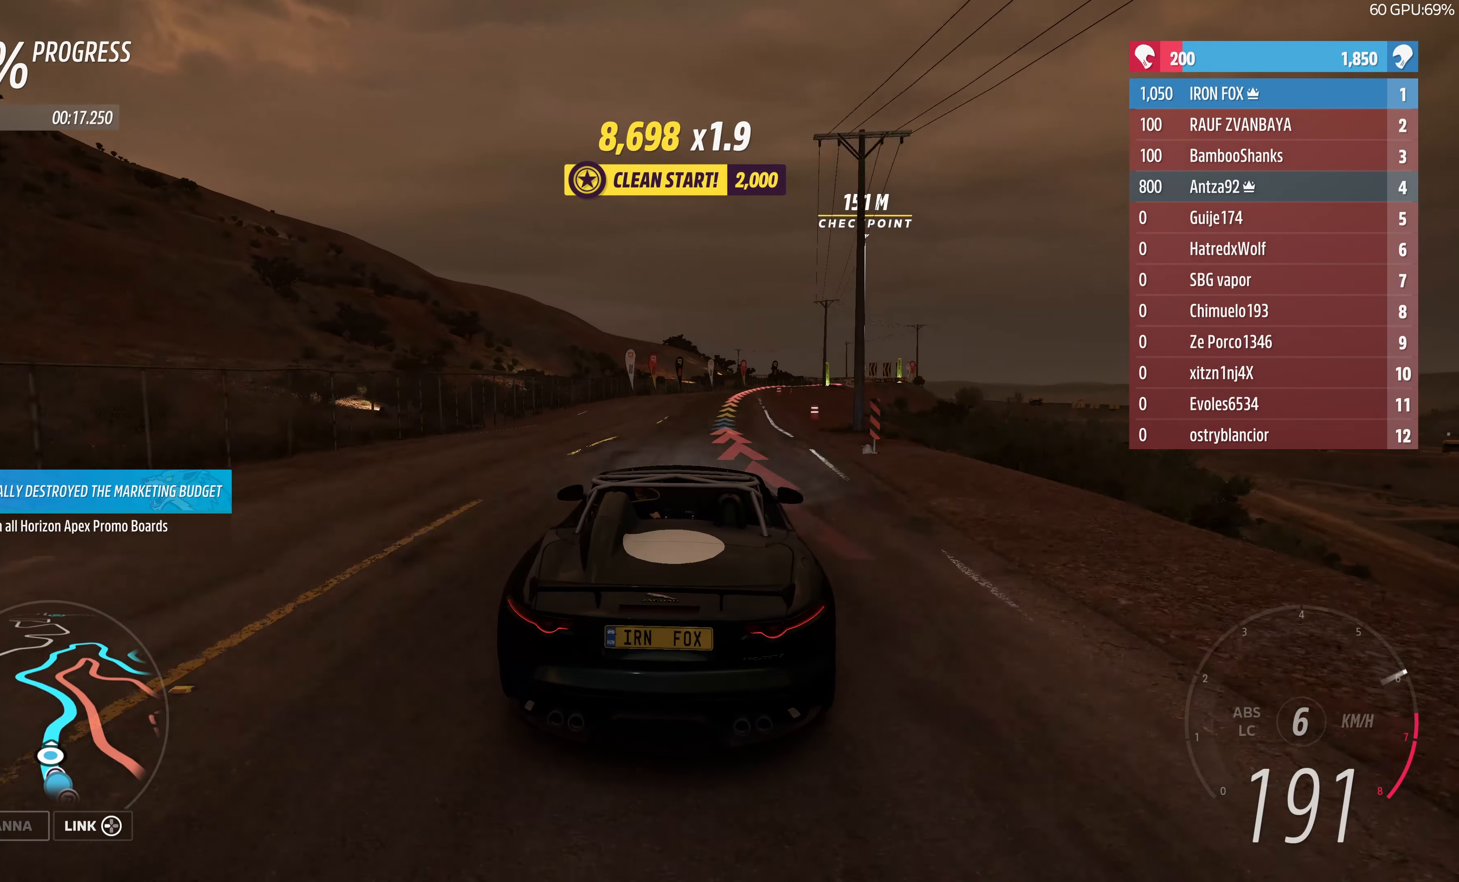
{"buttons": ["R2"], "left_stick": "up-right", "right_stick": "center", "events": [[467, "left_stick", "up-right"]]}
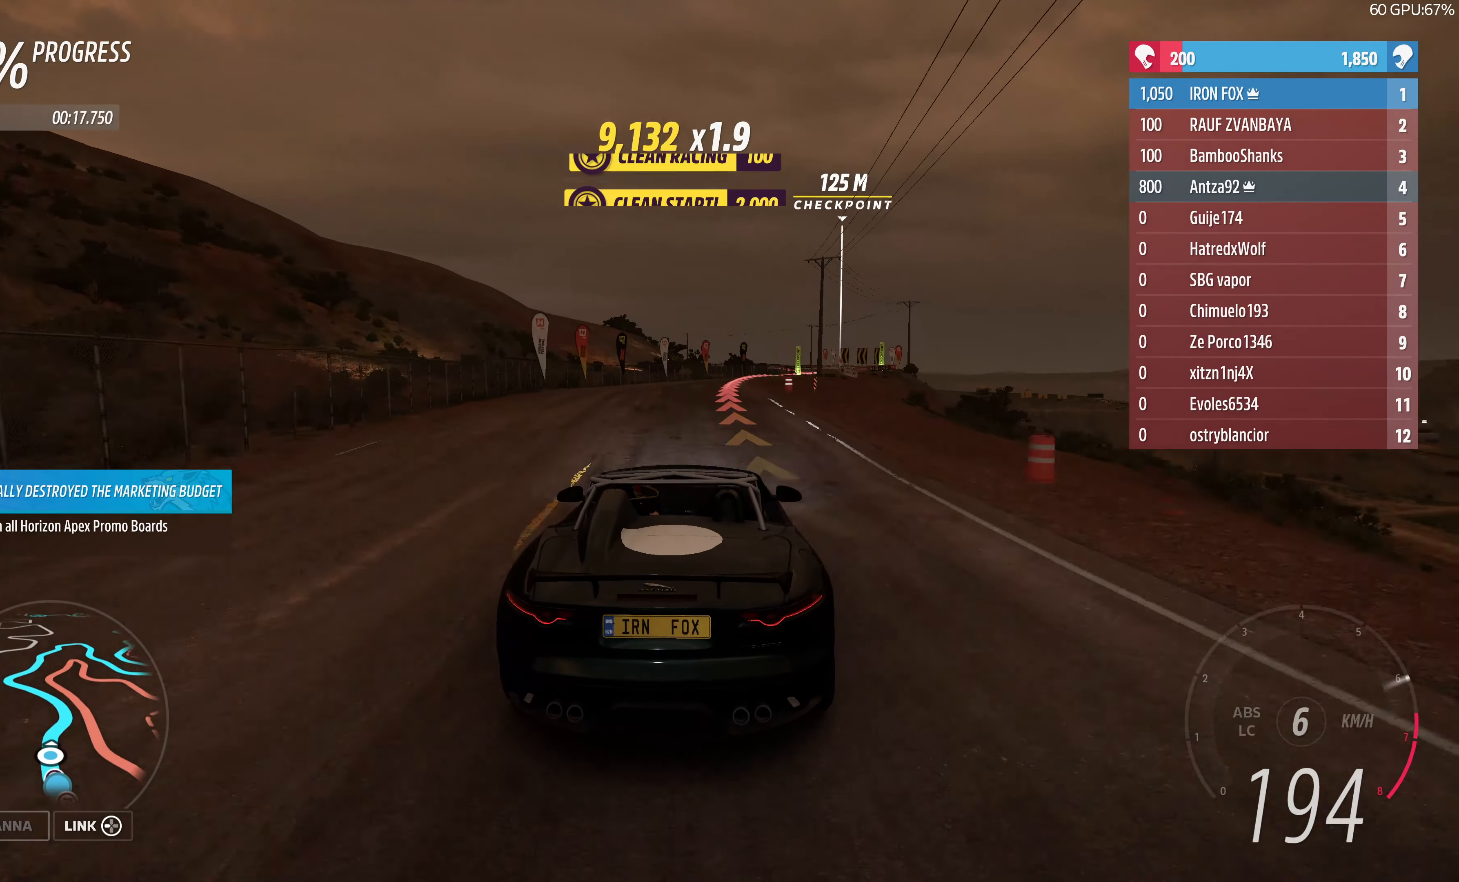
{"buttons": ["R2"], "left_stick": "up-right", "right_stick": "center", "events": []}
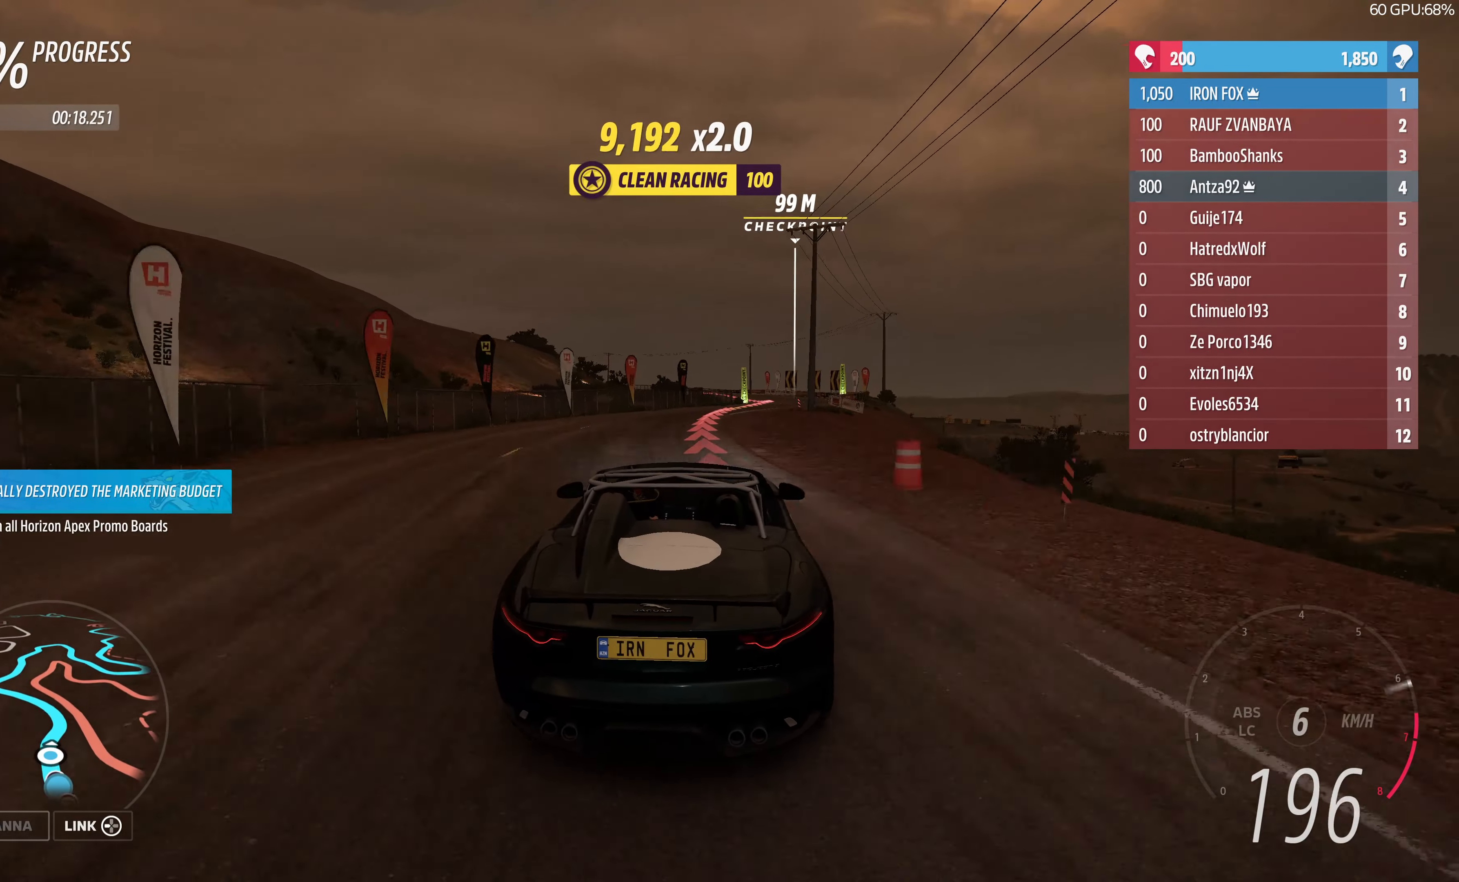
{"buttons": [], "left_stick": "up-right", "right_stick": "center", "events": [[167, "R2", "up"]]}
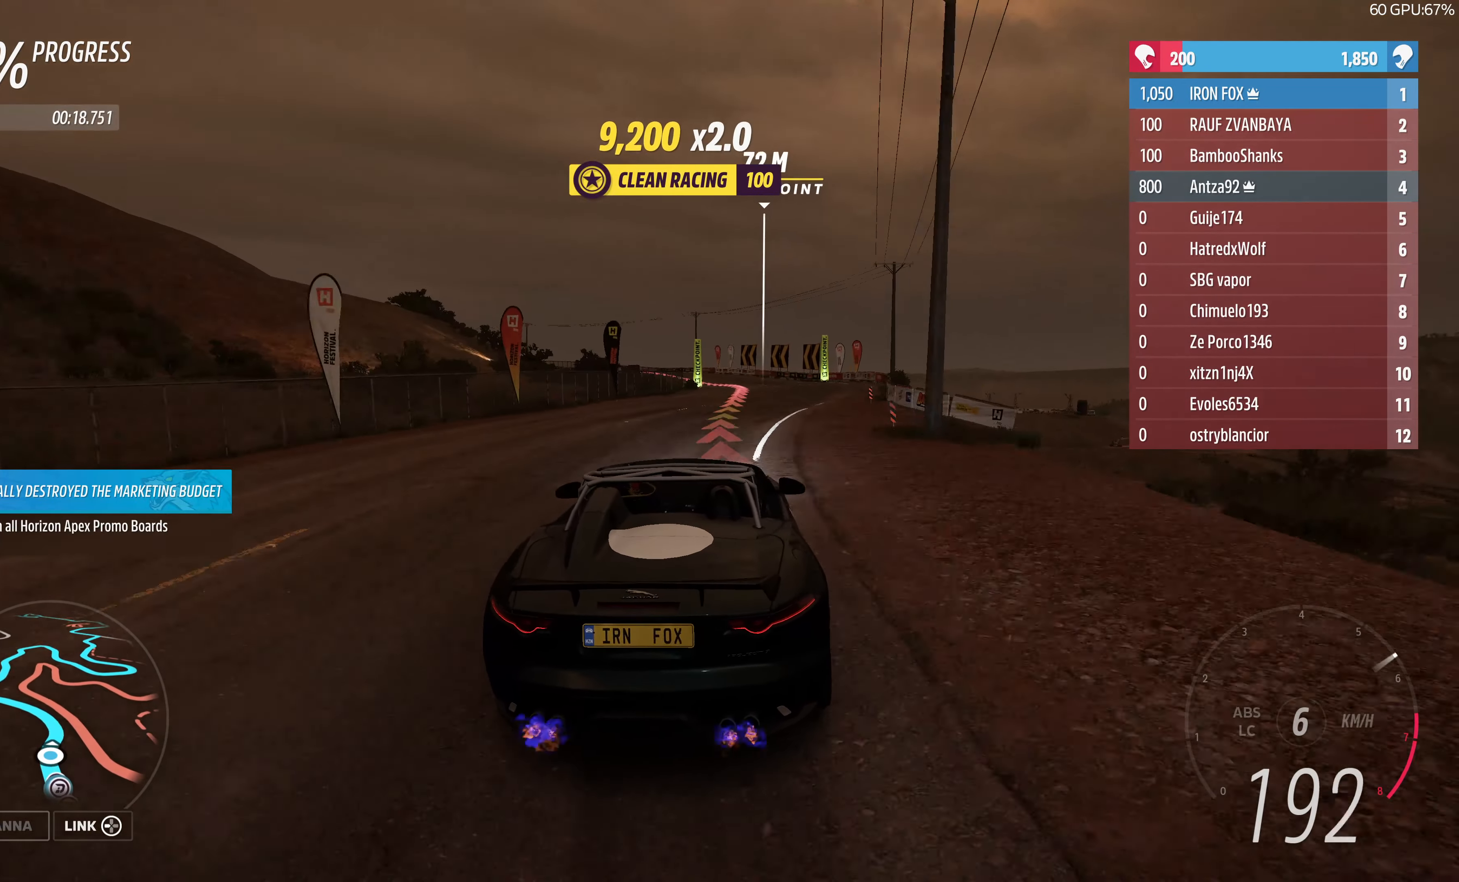
{"buttons": [], "left_stick": "up-left", "right_stick": "center", "events": [[33, "left_stick", "center"], [333, "left_stick", "up-left"]]}
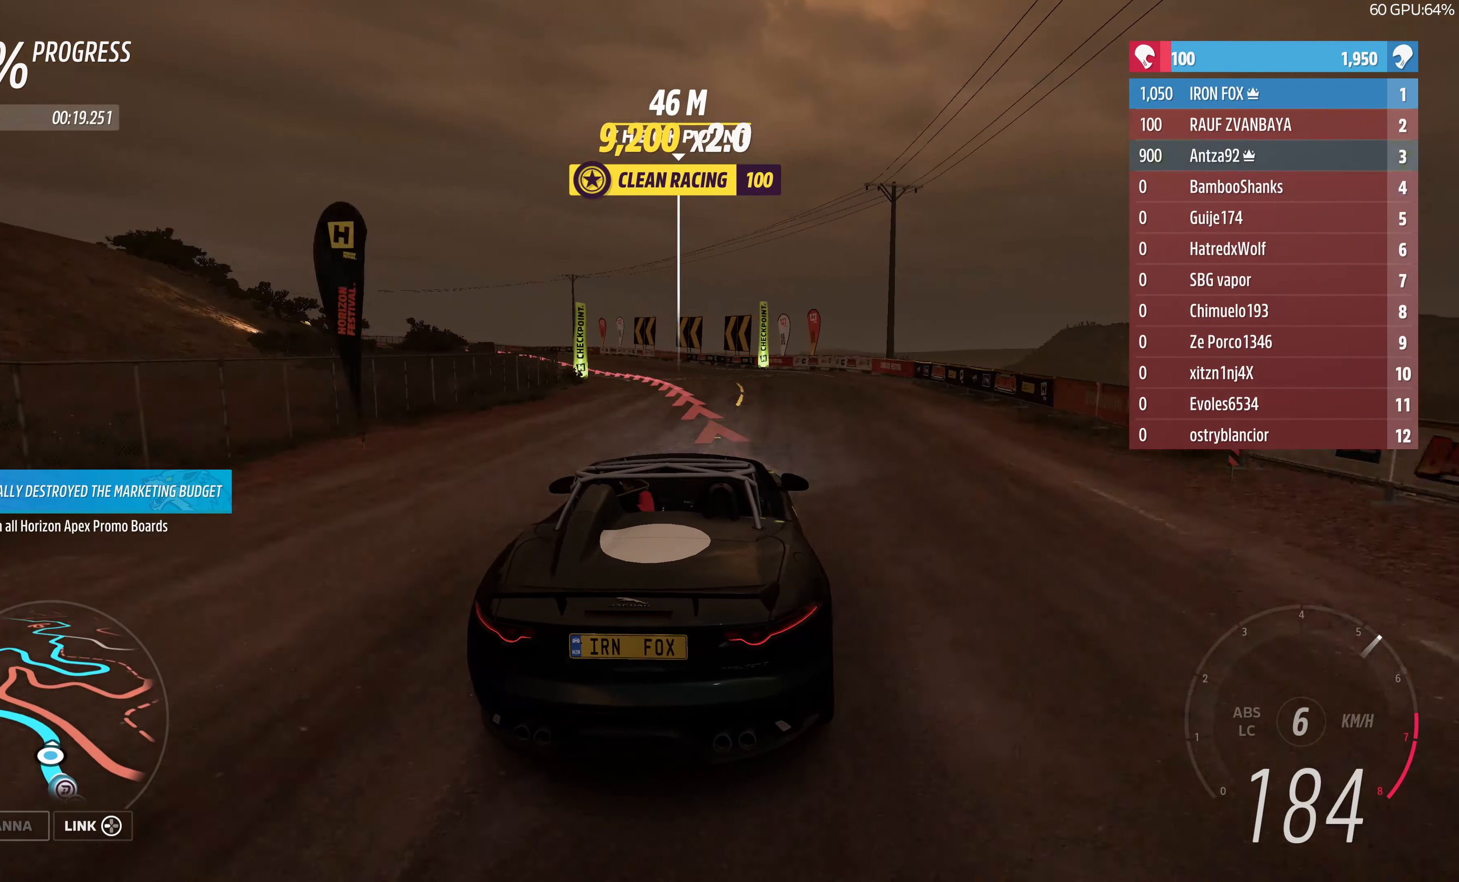
{"buttons": [], "left_stick": "up-left", "right_stick": "center", "events": [[133, "L2", "down"], [300, "left_stick", "up"], [333, "L2", "up"], [467, "left_stick", "up-left"]]}
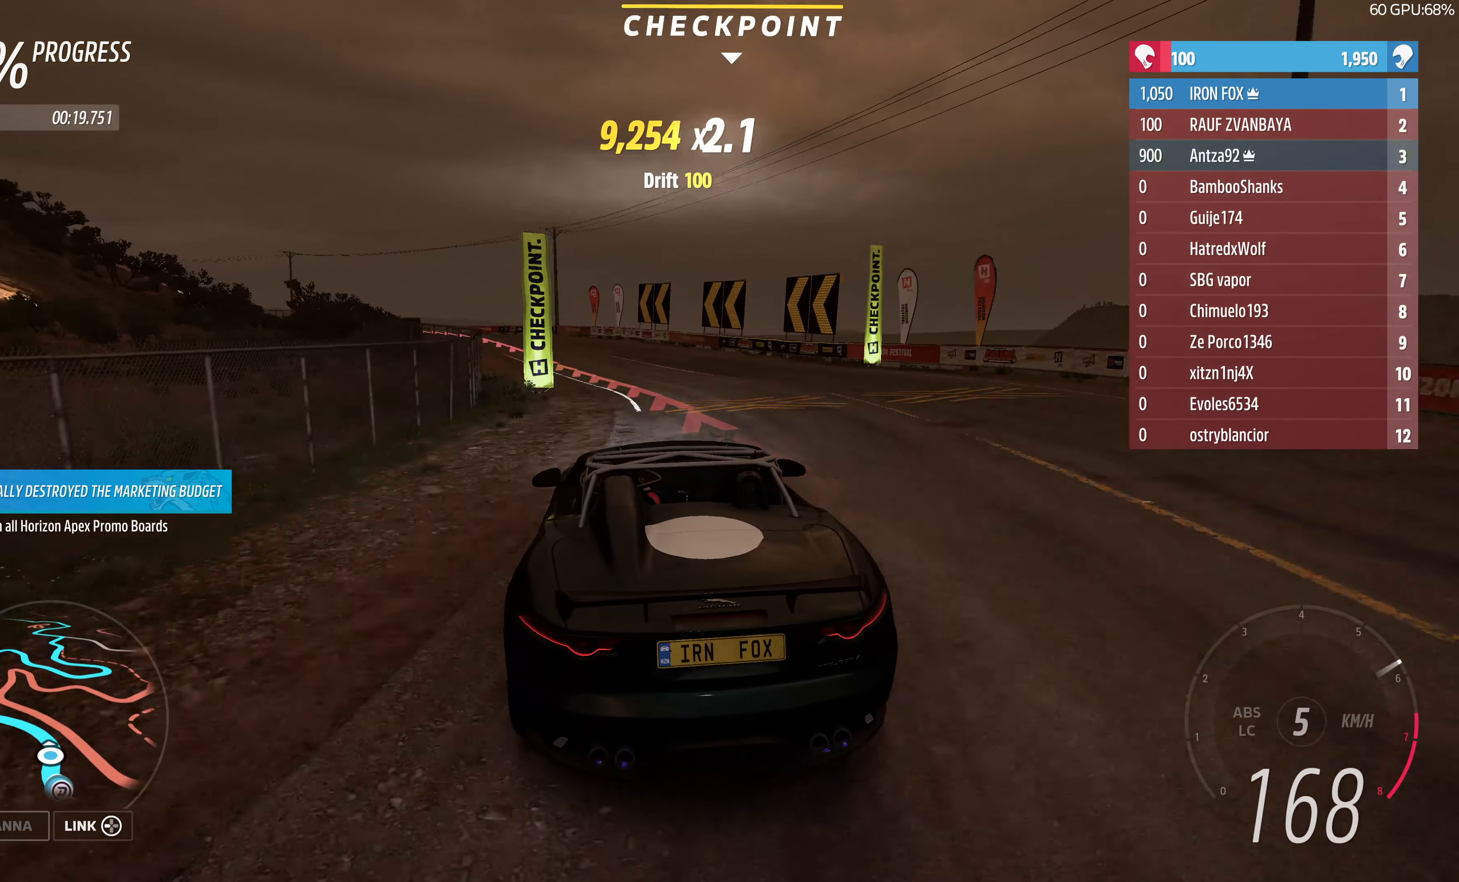
{"buttons": [], "left_stick": "up-left", "right_stick": "center", "events": []}
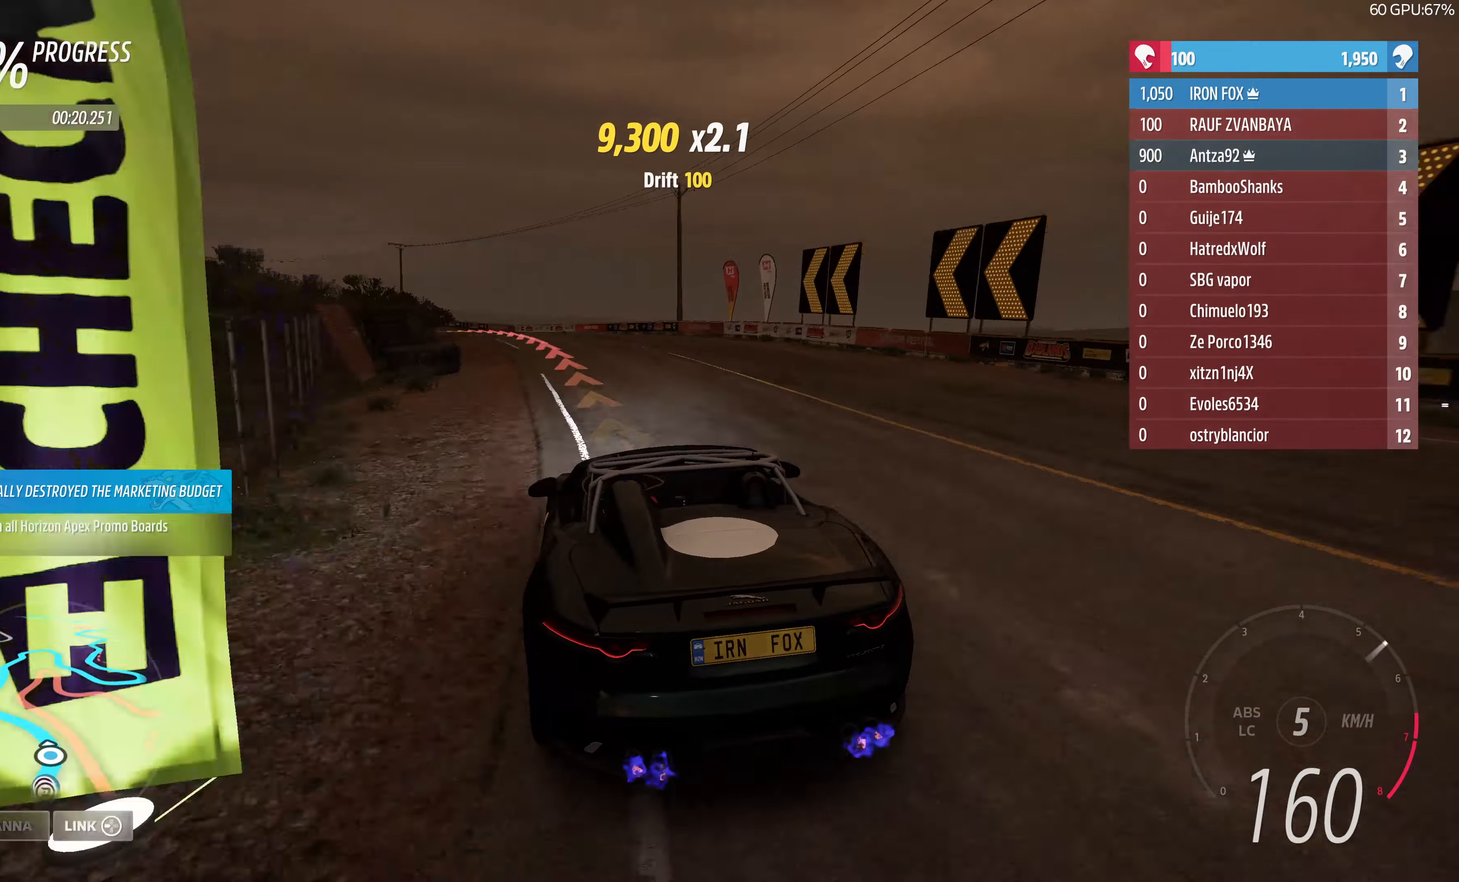
{"buttons": [], "left_stick": "up-left", "right_stick": "center", "events": []}
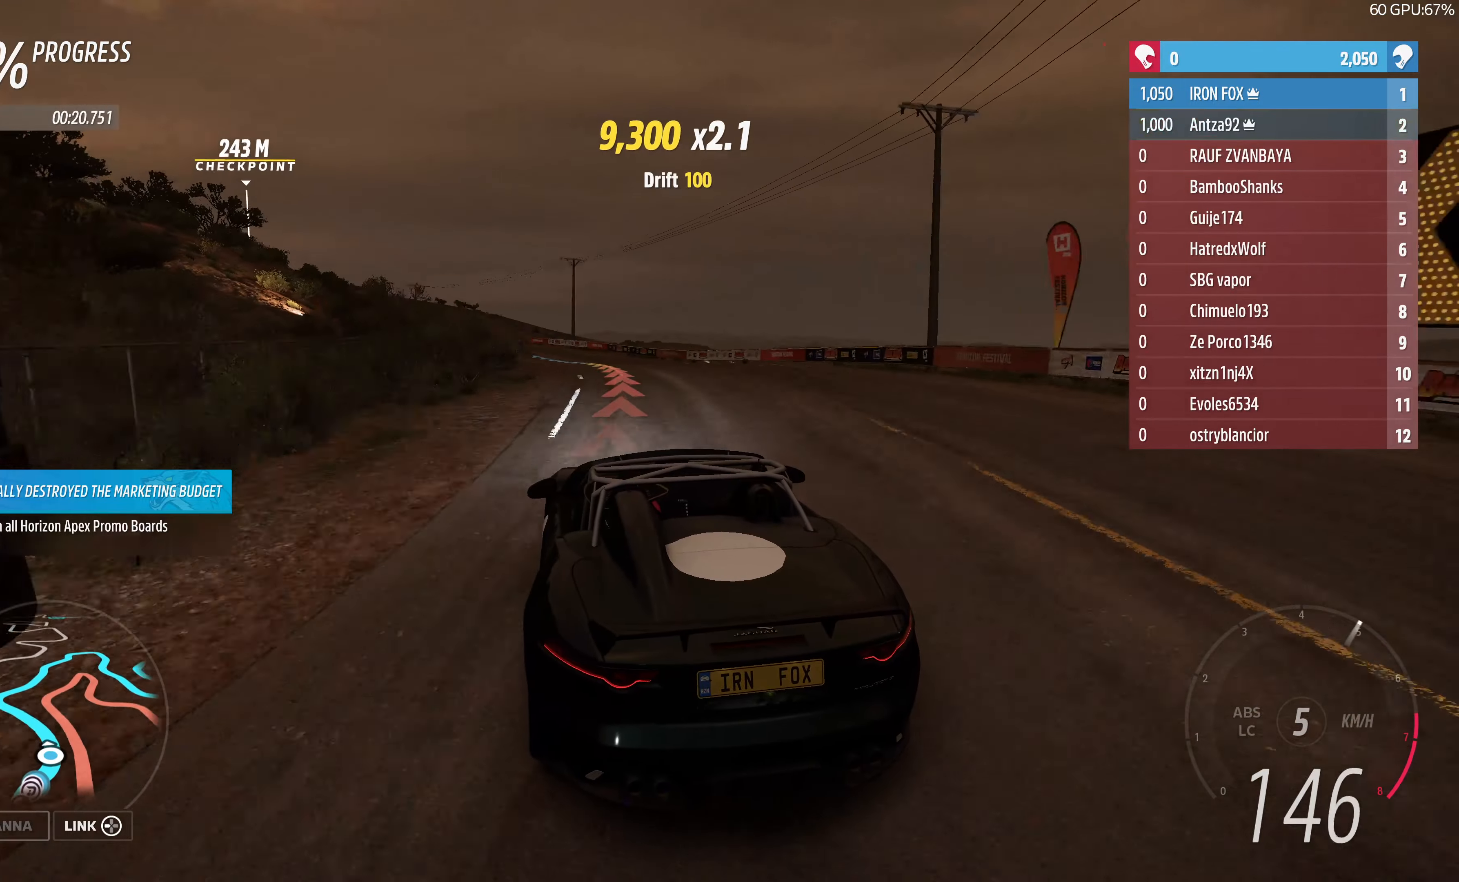
{"buttons": ["R2"], "left_stick": "up-left", "right_stick": "center", "events": [[133, "left_stick", "up"], [166, "R2", "down"], [466, "left_stick", "up-left"]]}
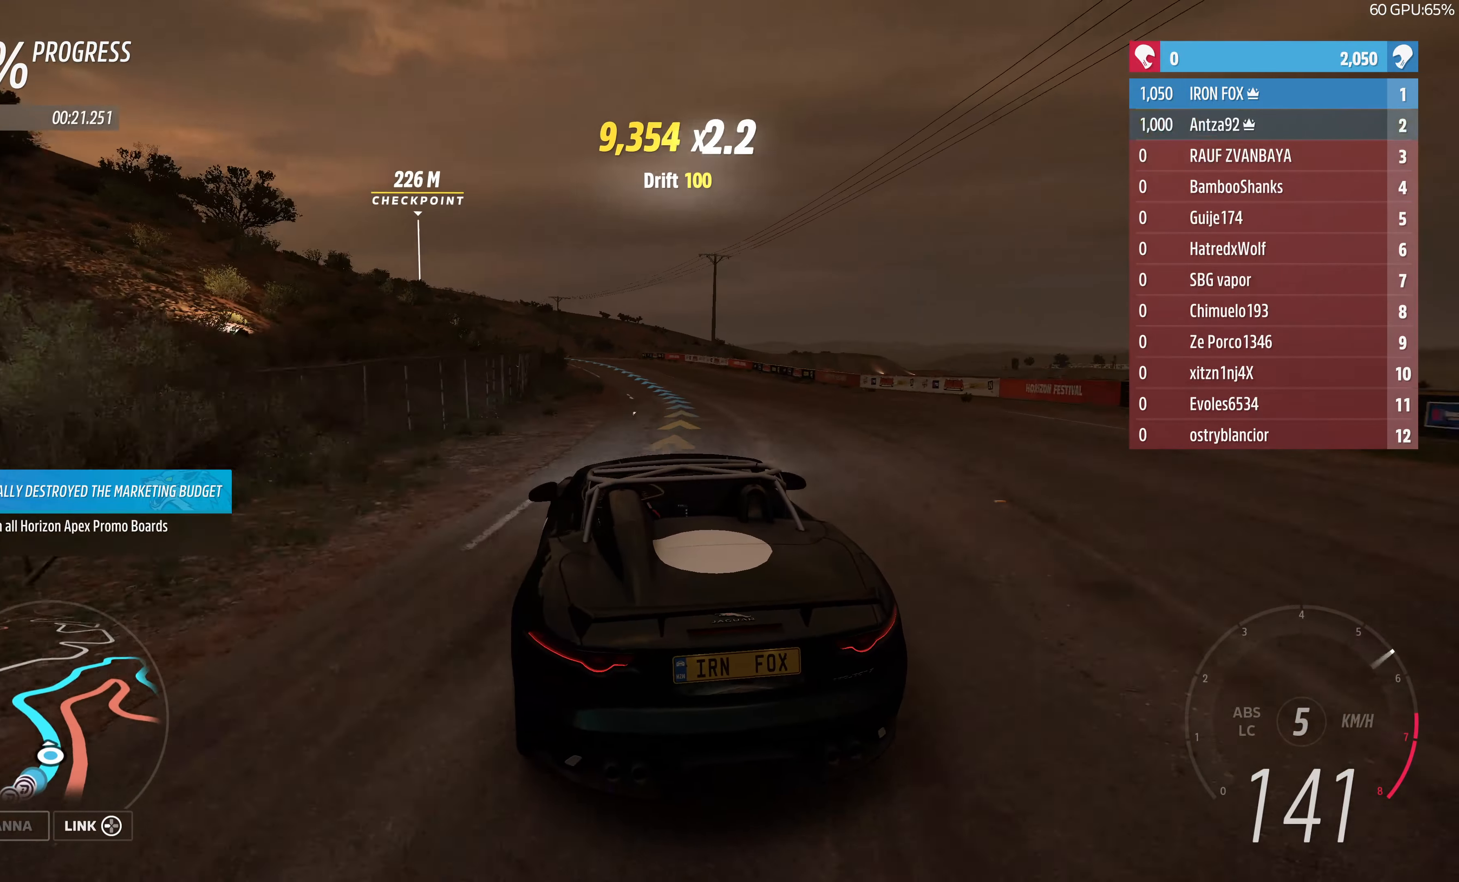
{"buttons": ["R2"], "left_stick": "up", "right_stick": "center", "events": [[300, "left_stick", "up-right"], [466, "left_stick", "up"]]}
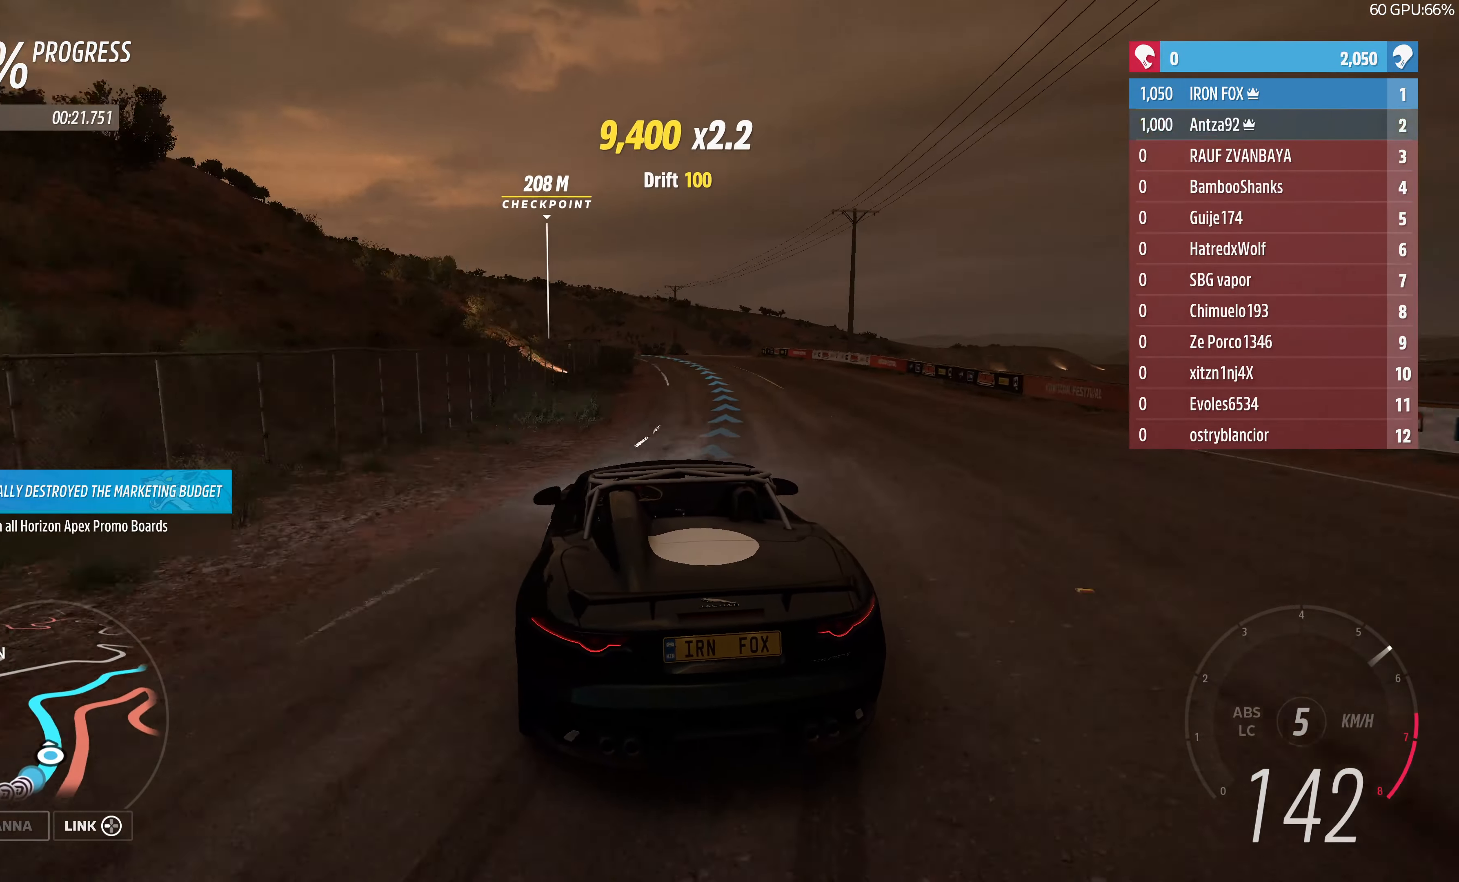
{"buttons": ["R2"], "left_stick": "up-left", "right_stick": "center", "events": [[133, "left_stick", "up-right"], [400, "left_stick", "up-left"]]}
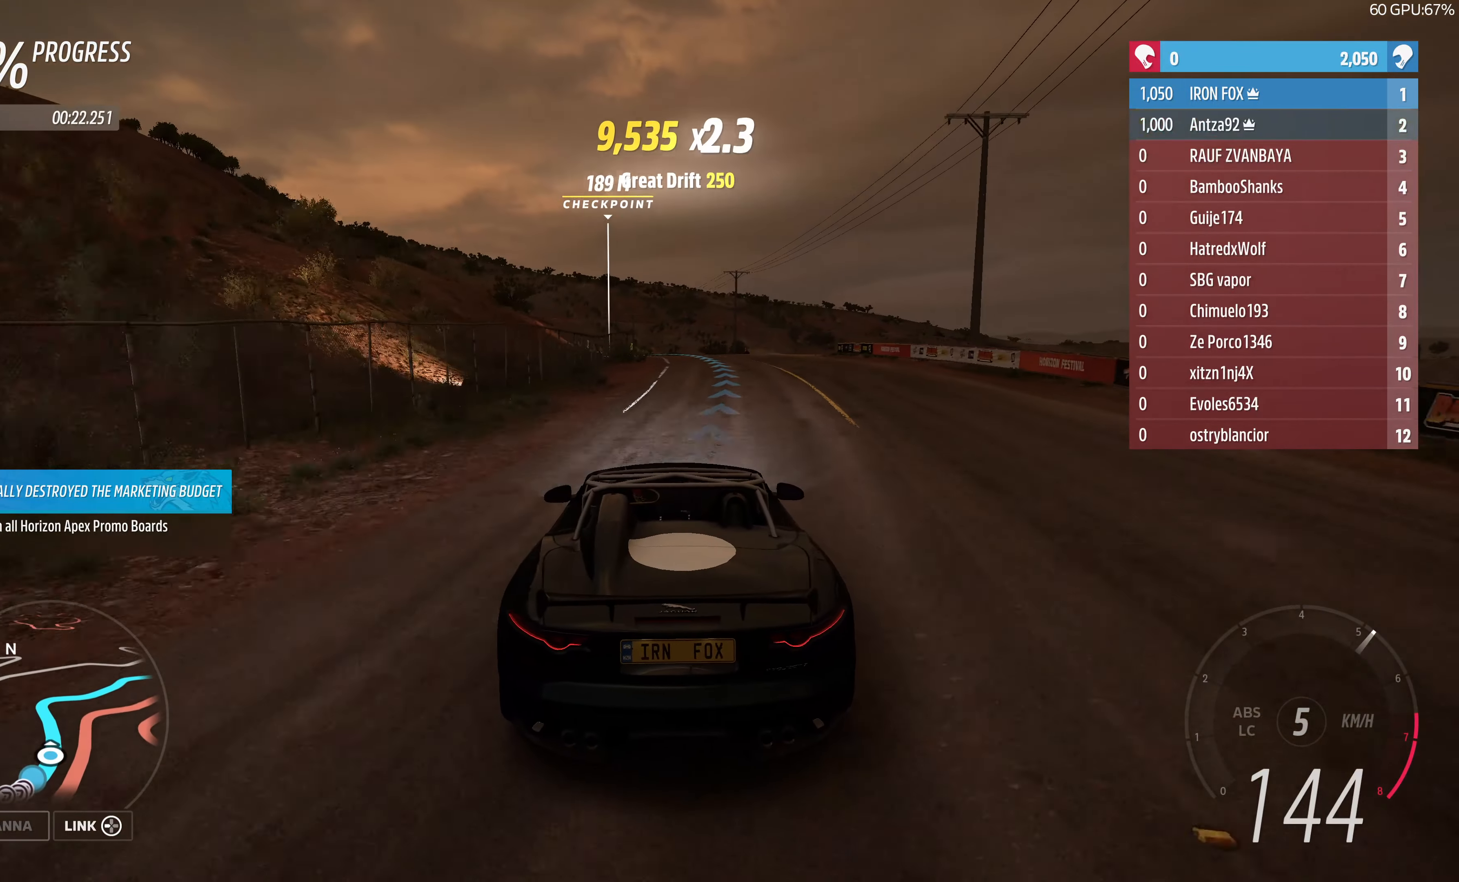
{"buttons": ["R2"], "left_stick": "center", "right_stick": "center", "events": [[433, "left_stick", "center"]]}
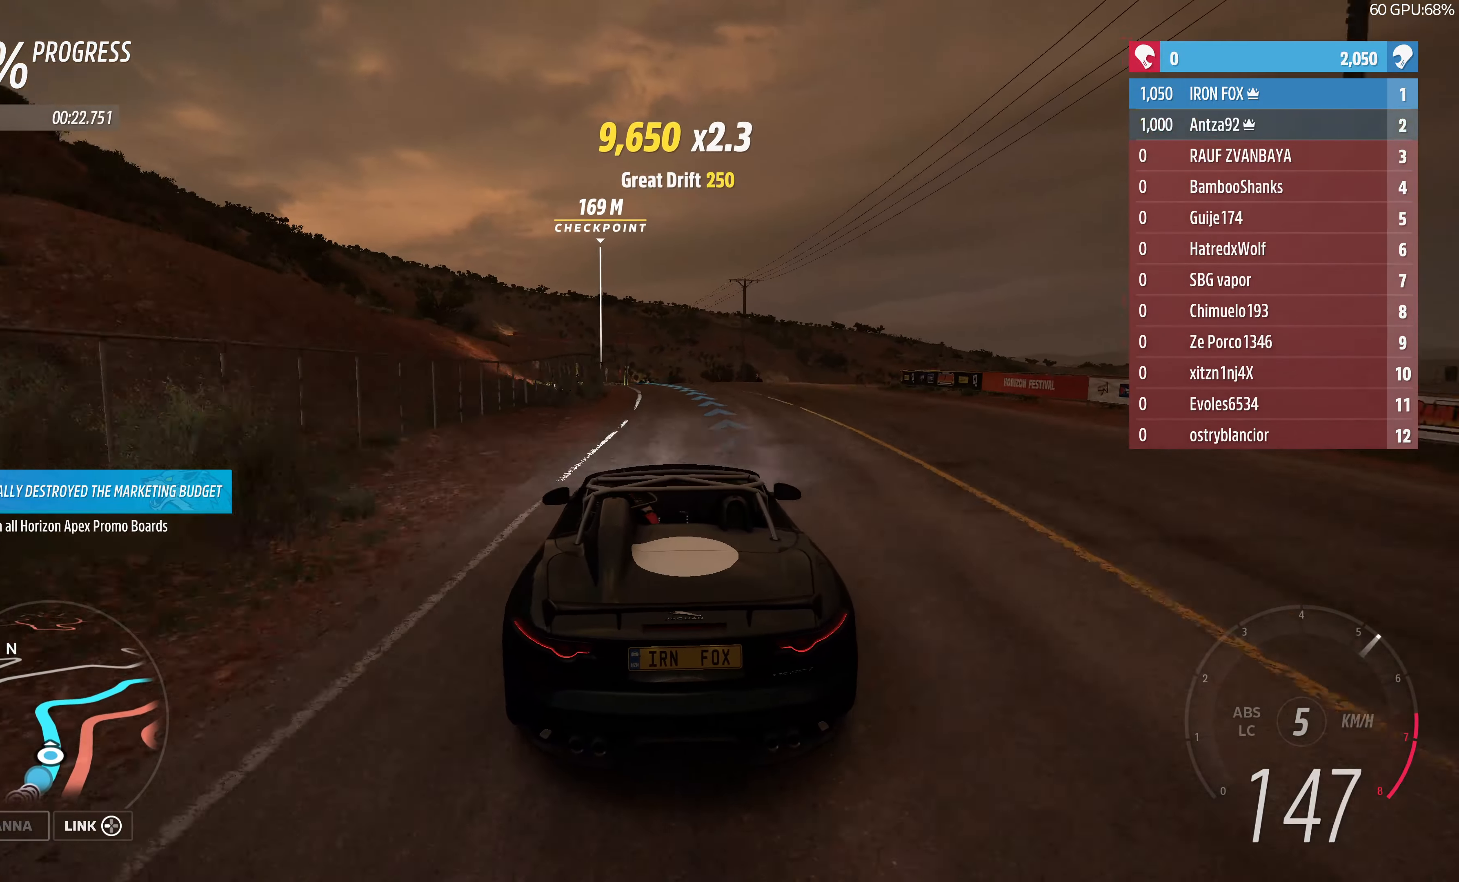
{"buttons": ["R2"], "left_stick": "center", "right_stick": "center", "events": [[166, "left_stick", "left"], [366, "left_stick", "center"]]}
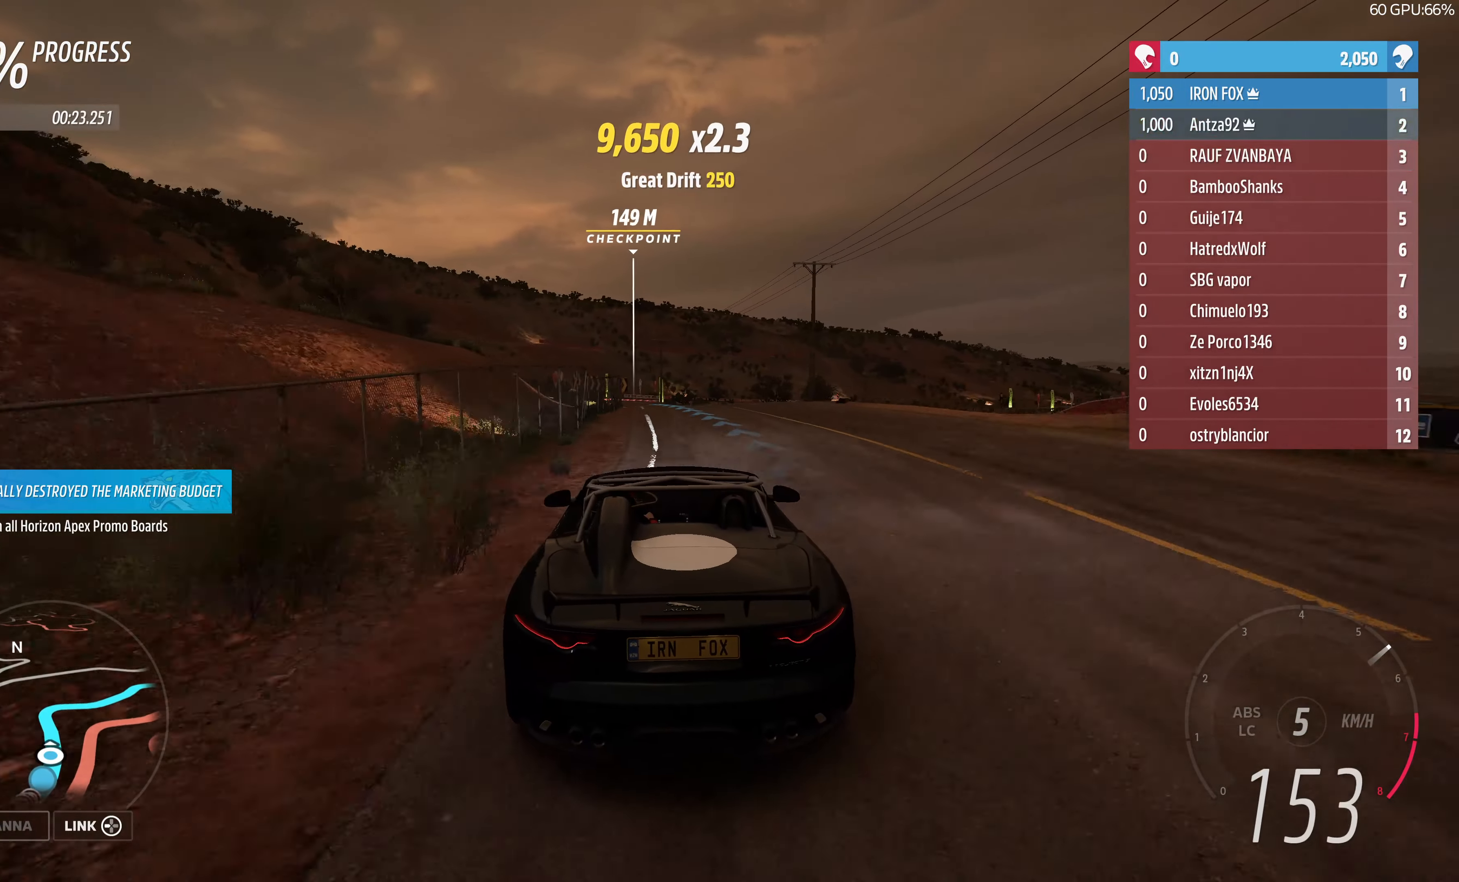
{"buttons": ["R2"], "left_stick": "up-left", "right_stick": "center", "events": [[166, "left_stick", "up-left"], [333, "left_stick", "center"], [500, "left_stick", "up-left"]]}
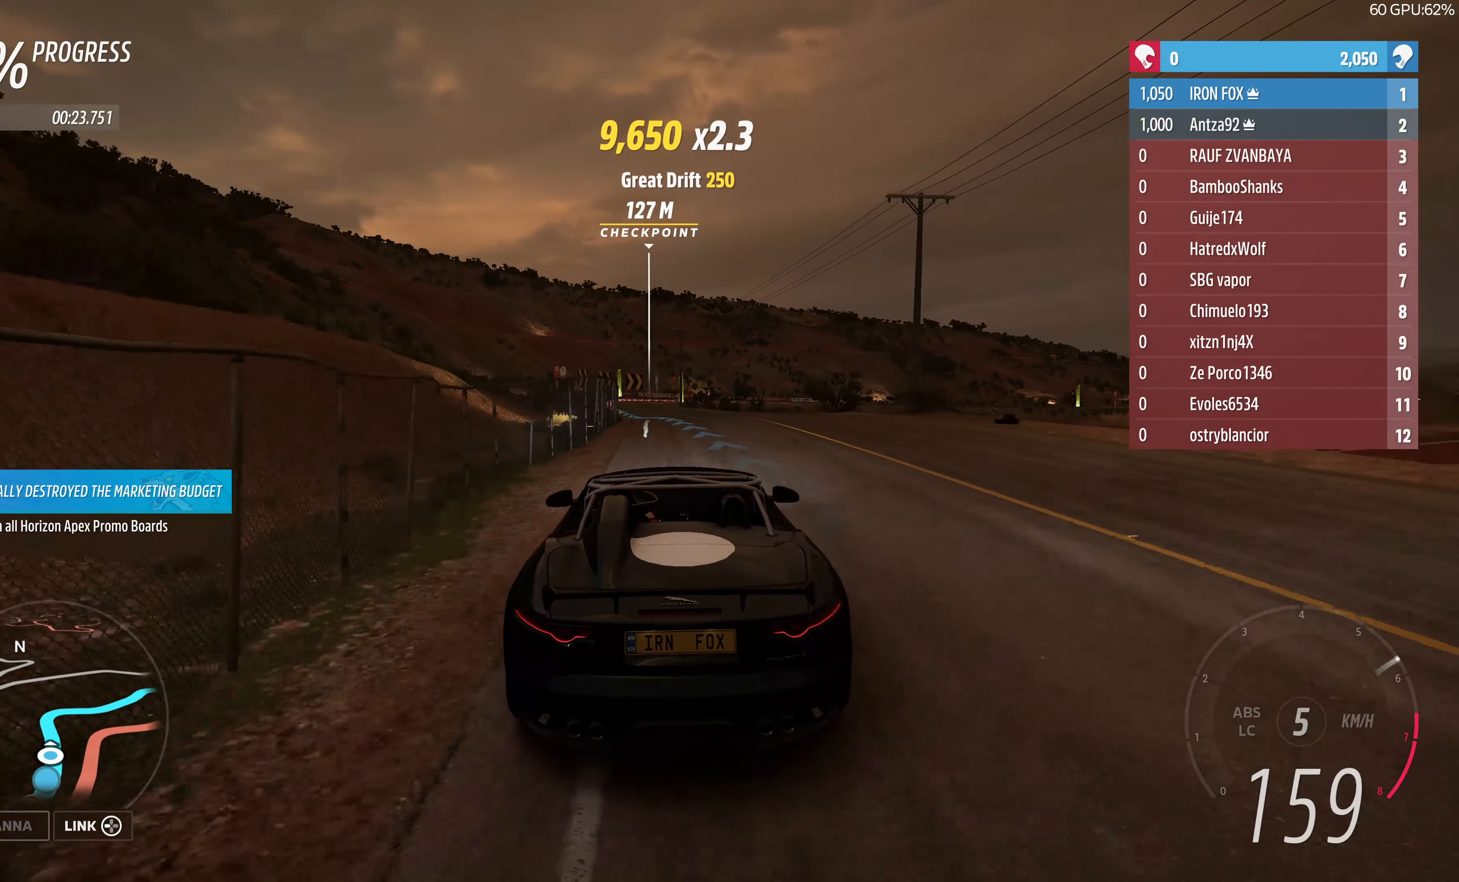
{"buttons": ["R2"], "left_stick": "left", "right_stick": "center", "events": [[233, "left_stick", "center"], [366, "left_stick", "left"]]}
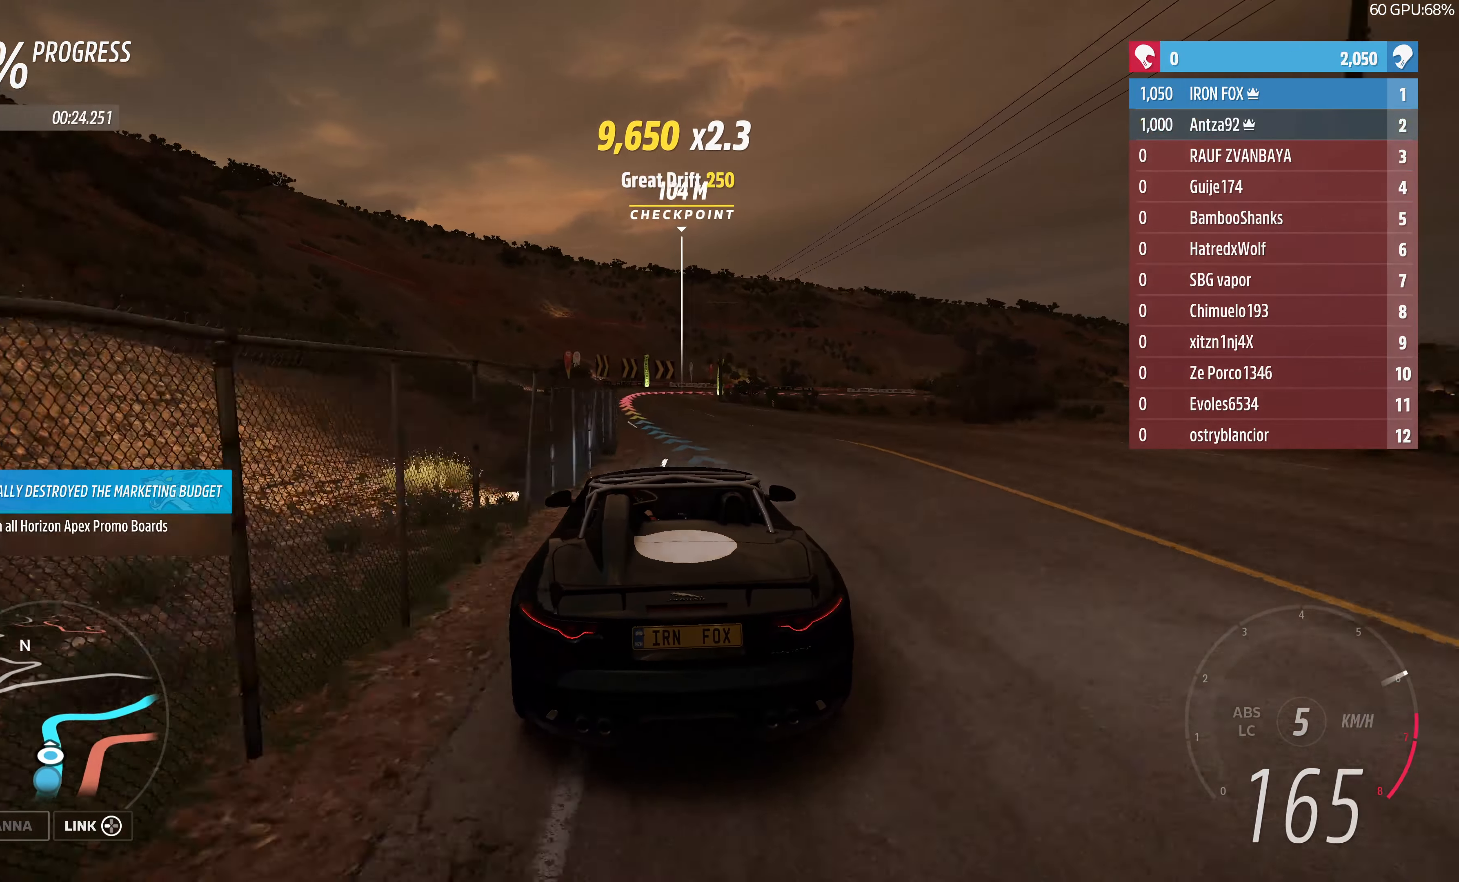
{"buttons": ["R2"], "left_stick": "up-right", "right_stick": "center", "events": [[166, "left_stick", "center"], [233, "left_stick", "up-right"], [333, "left_stick", "up"], [433, "left_stick", "up-right"]]}
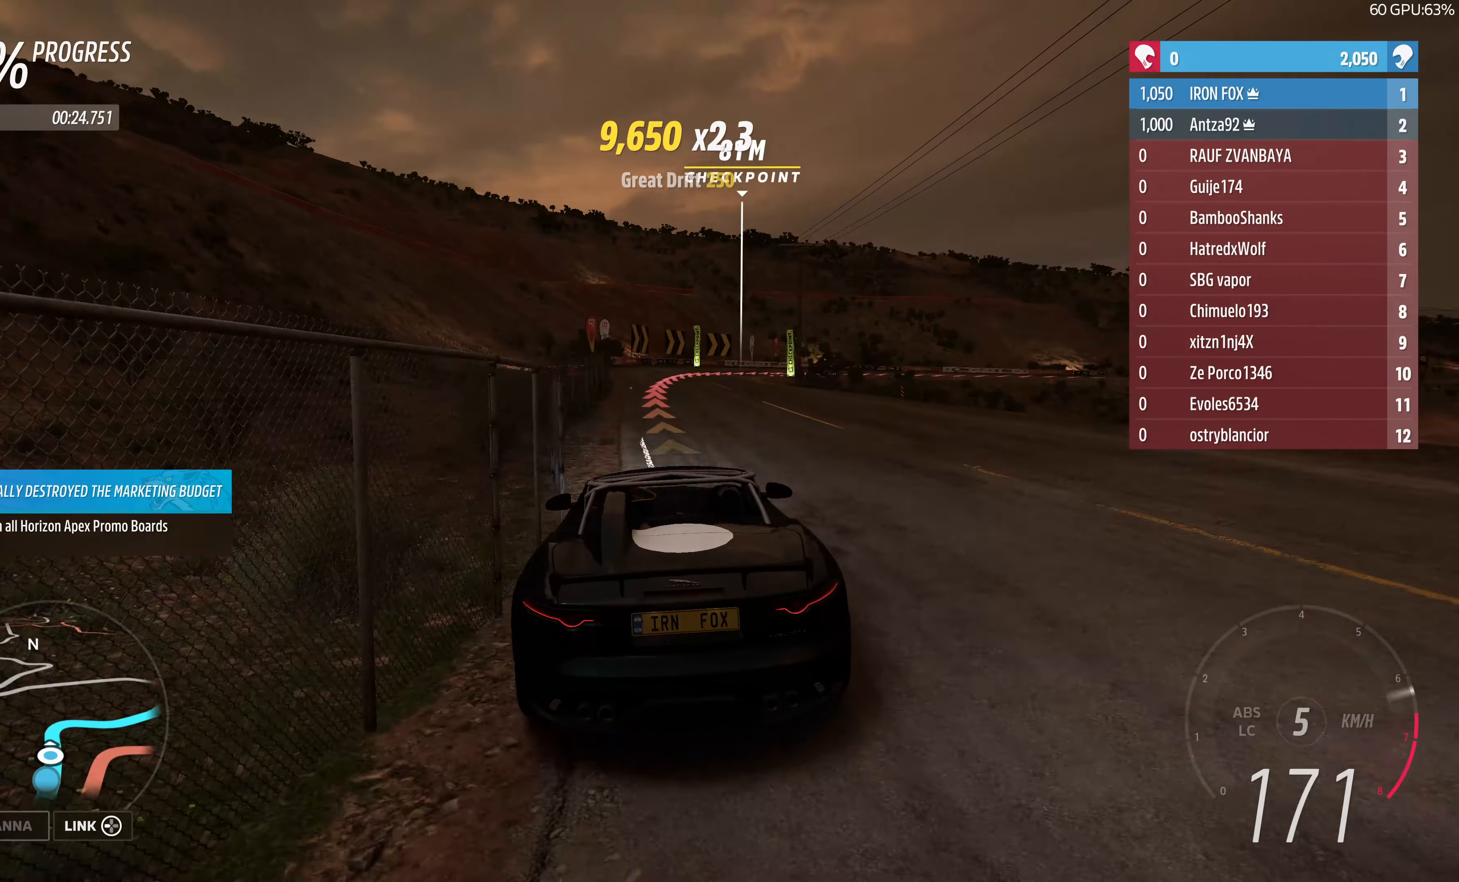
{"buttons": ["L2"], "left_stick": "up-right", "right_stick": "center", "events": [[33, "left_stick", "up"], [200, "left_stick", "up-right"], [266, "L2", "down"], [266, "R2", "up"]]}
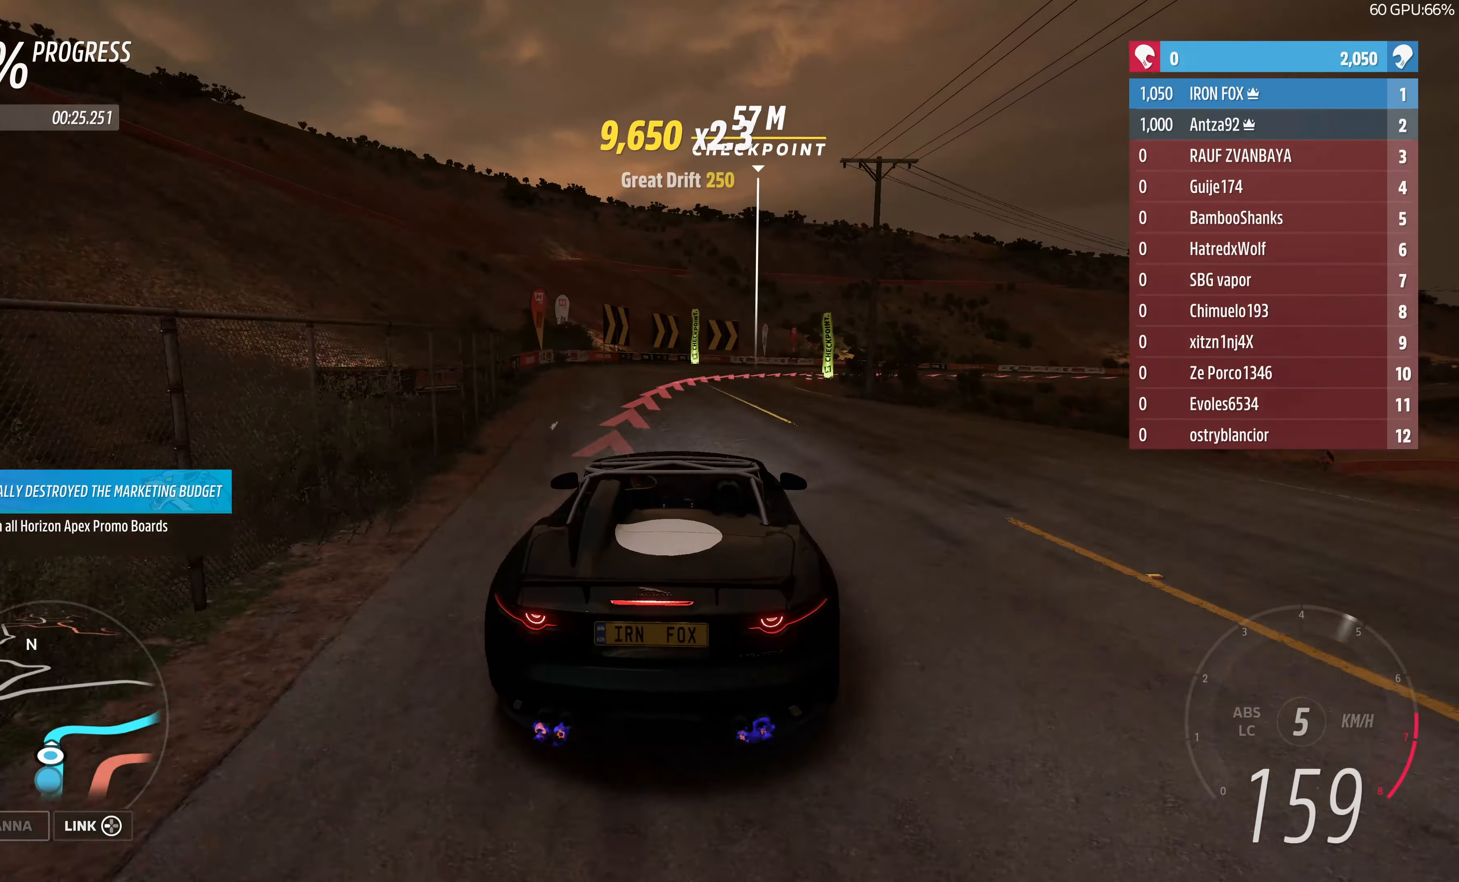
{"buttons": [], "left_stick": "up-right", "right_stick": "center", "events": [[367, "L2", "up"]]}
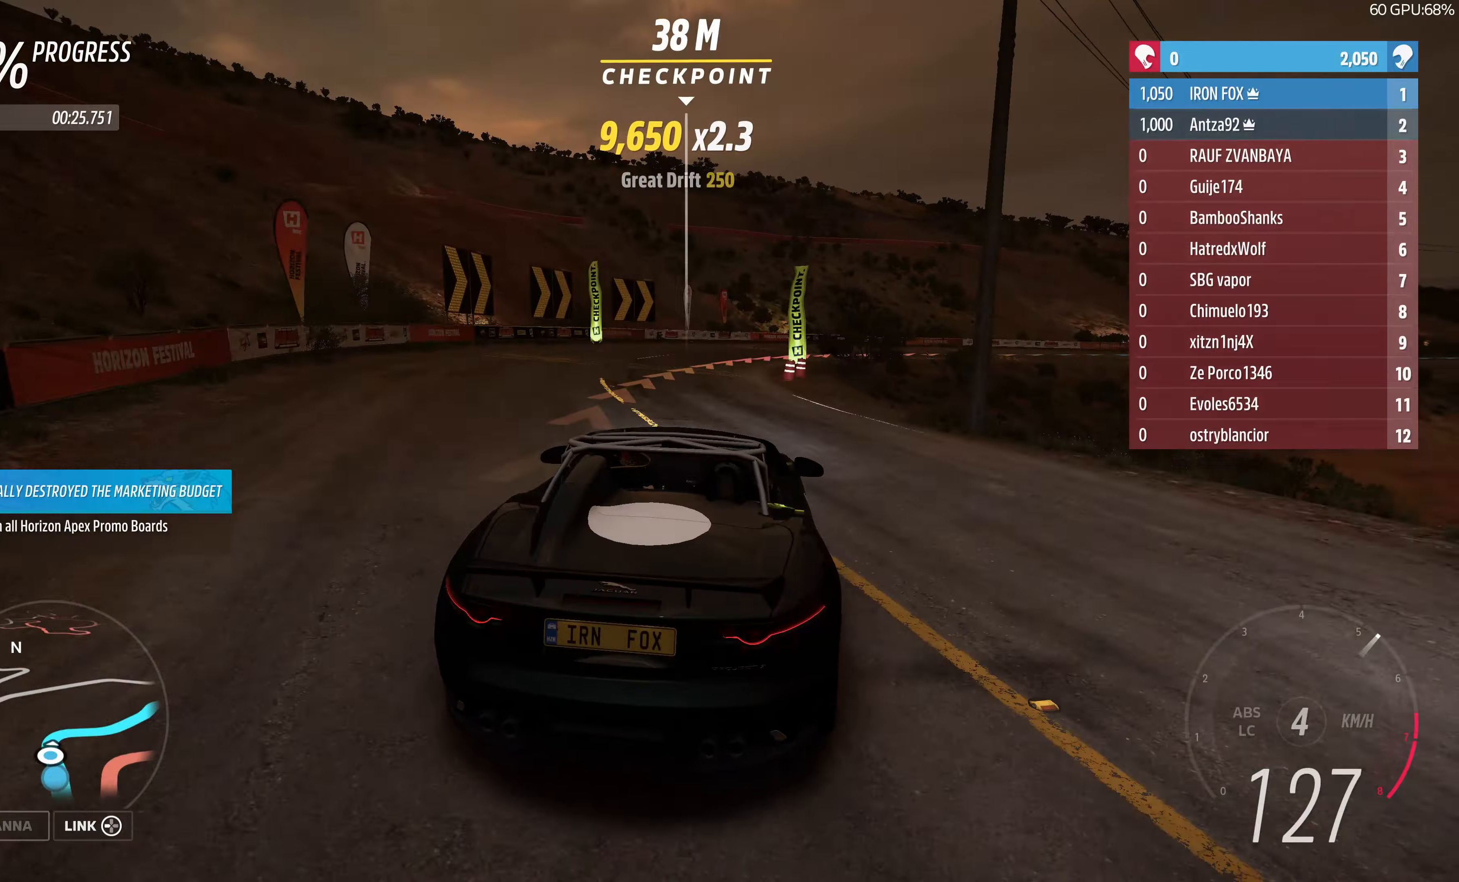
{"buttons": [], "left_stick": "up-right", "right_stick": "center", "events": []}
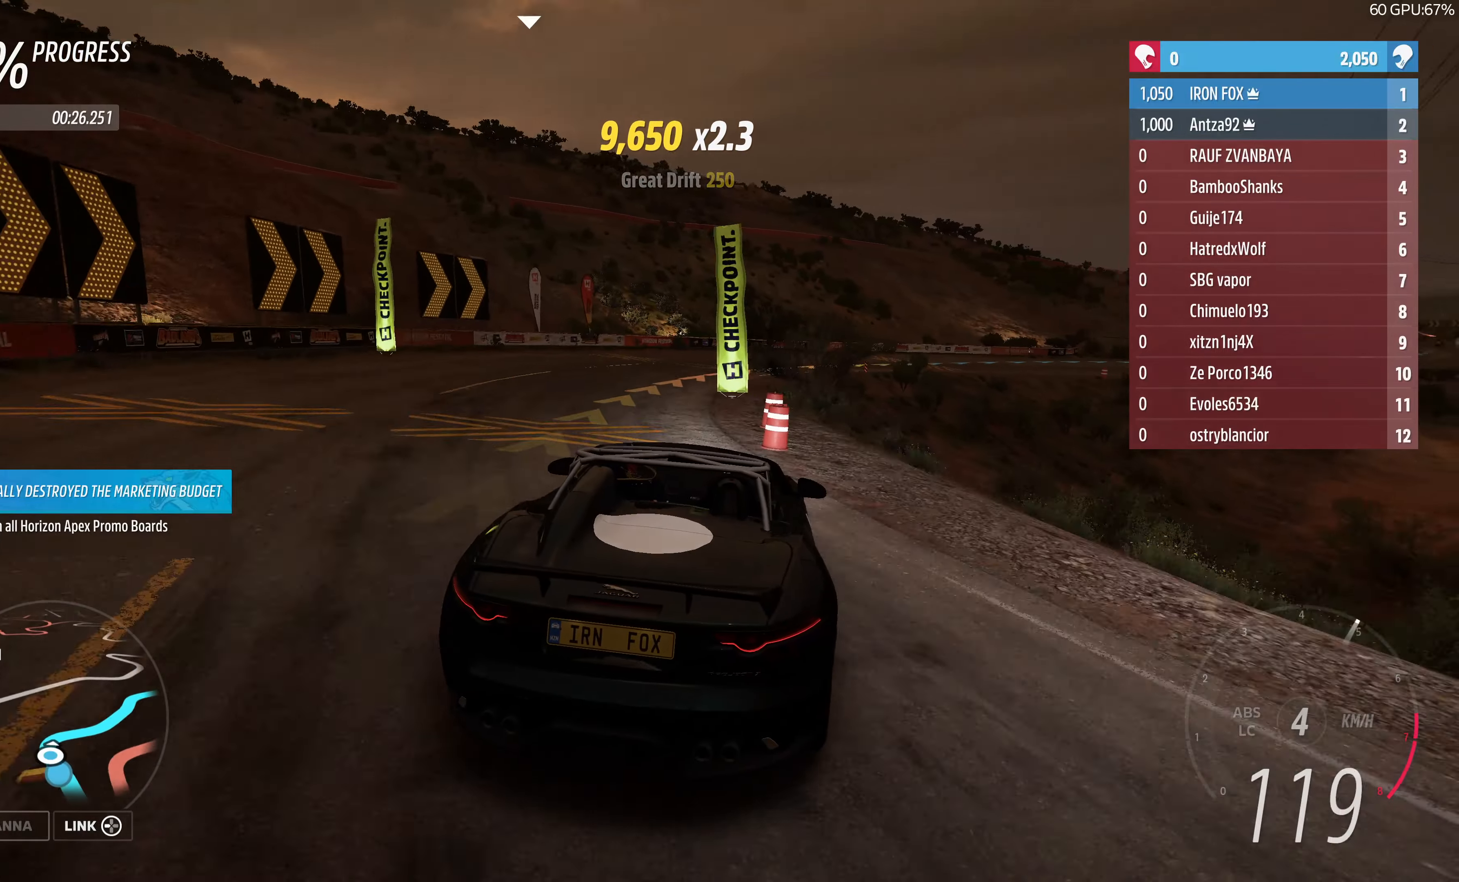
{"buttons": [], "left_stick": "up", "right_stick": "center", "events": [[67, "CROSS", "down"], [100, "CROSS", "up"], [467, "left_stick", "up"]]}
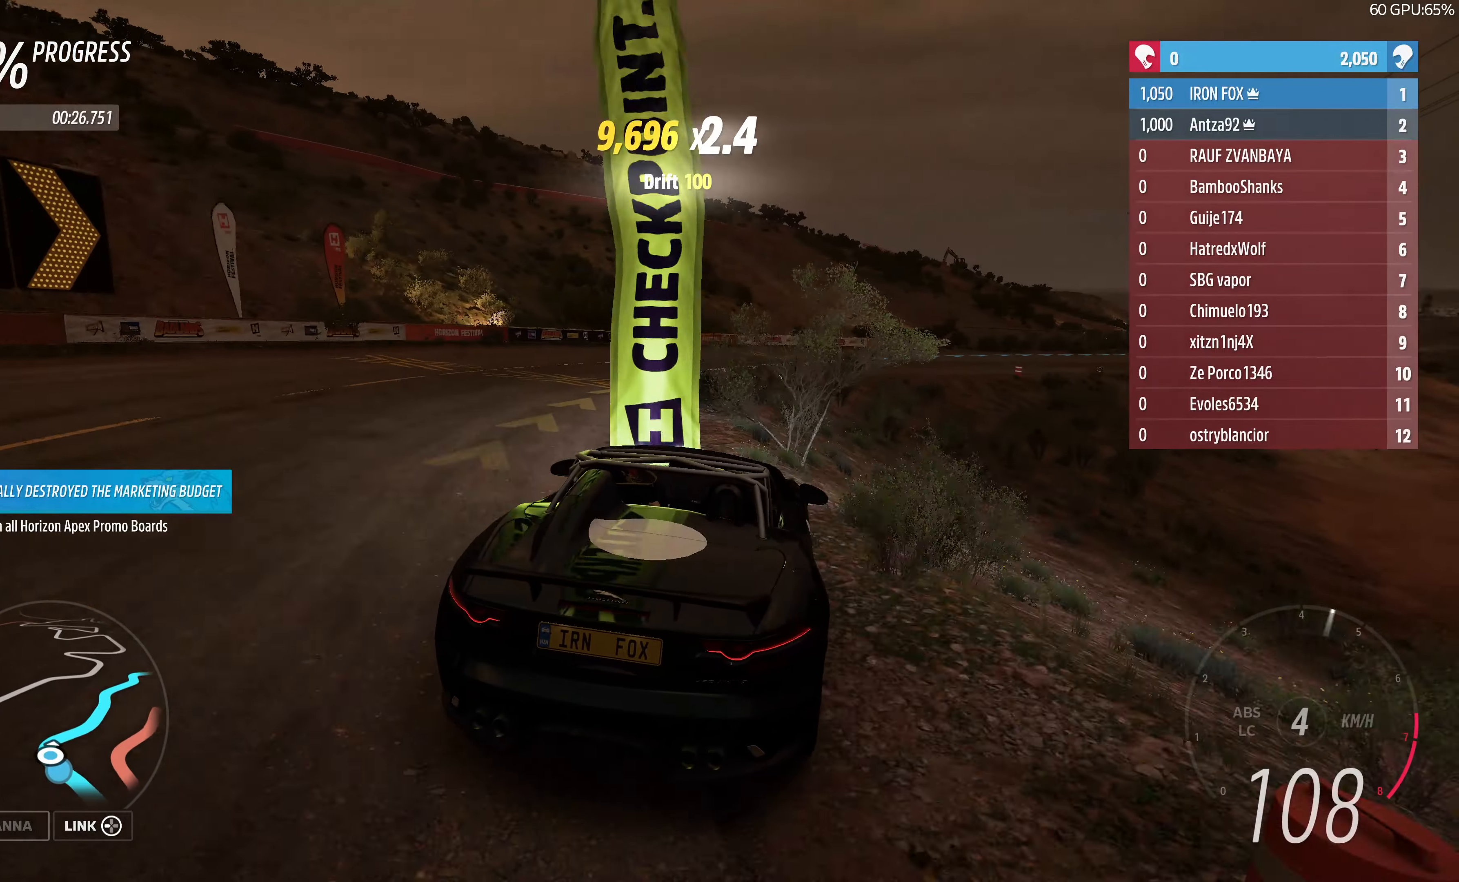
{"buttons": ["R2"], "left_stick": "up", "right_stick": "center", "events": [[134, "R2", "down"]]}
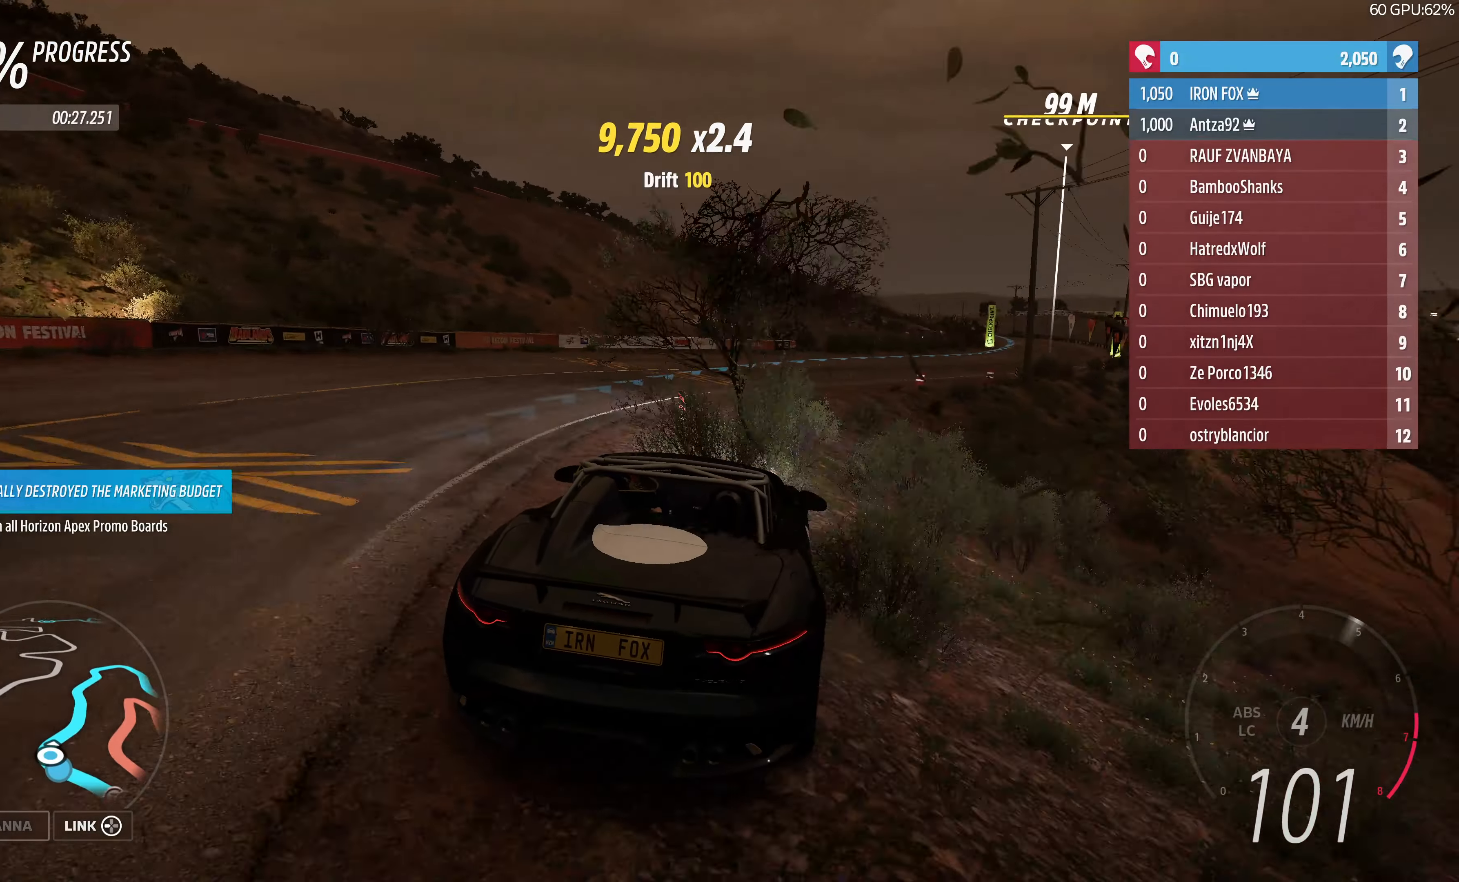
{"buttons": ["R2"], "left_stick": "up-right", "right_stick": "center", "events": [[300, "left_stick", "up-right"]]}
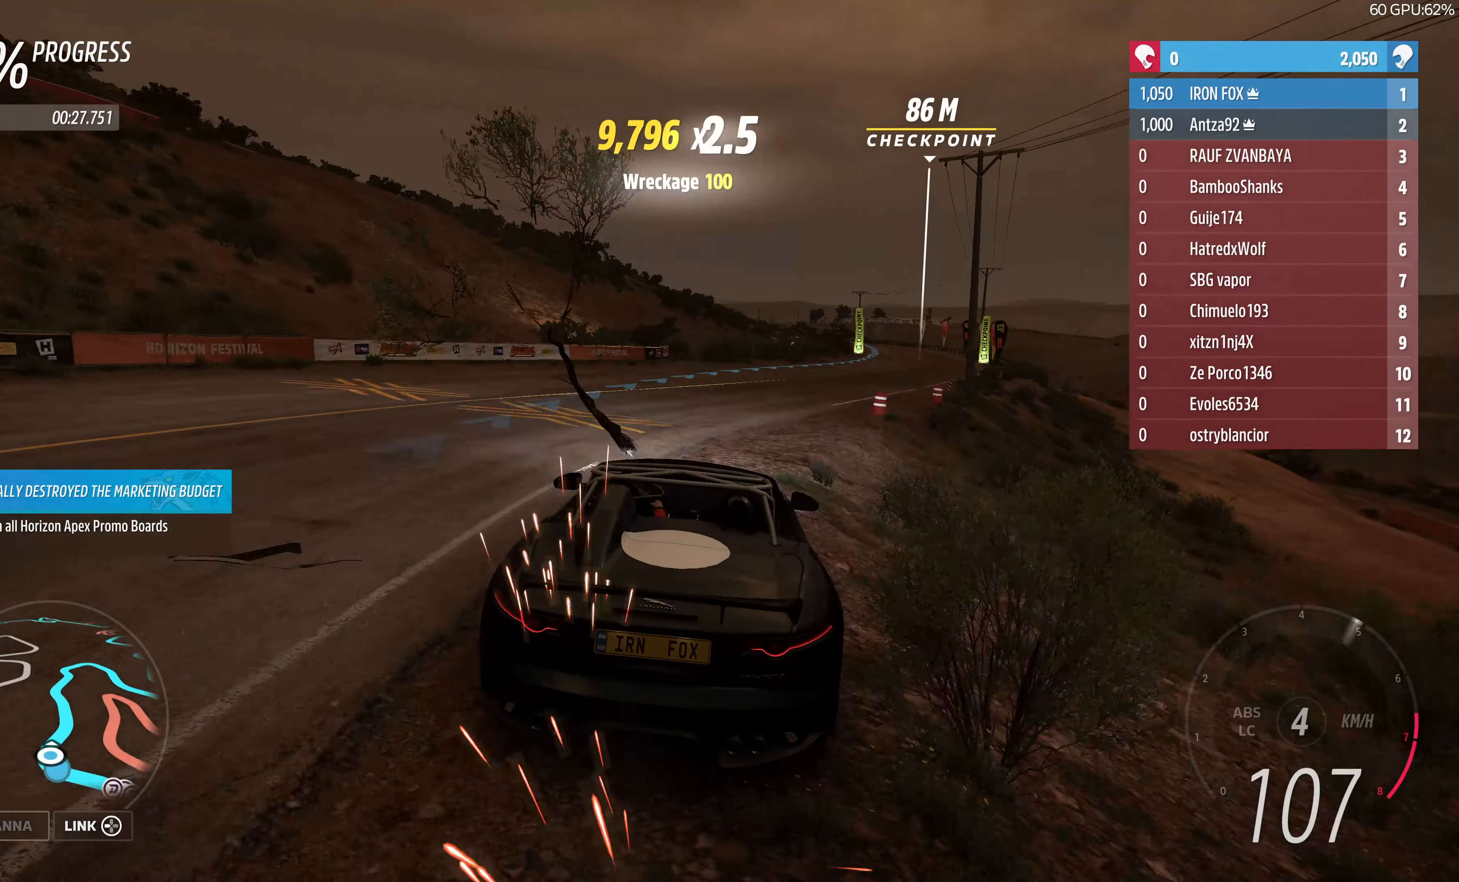
{"buttons": ["R2"], "left_stick": "right", "right_stick": "center", "events": [[434, "left_stick", "right"]]}
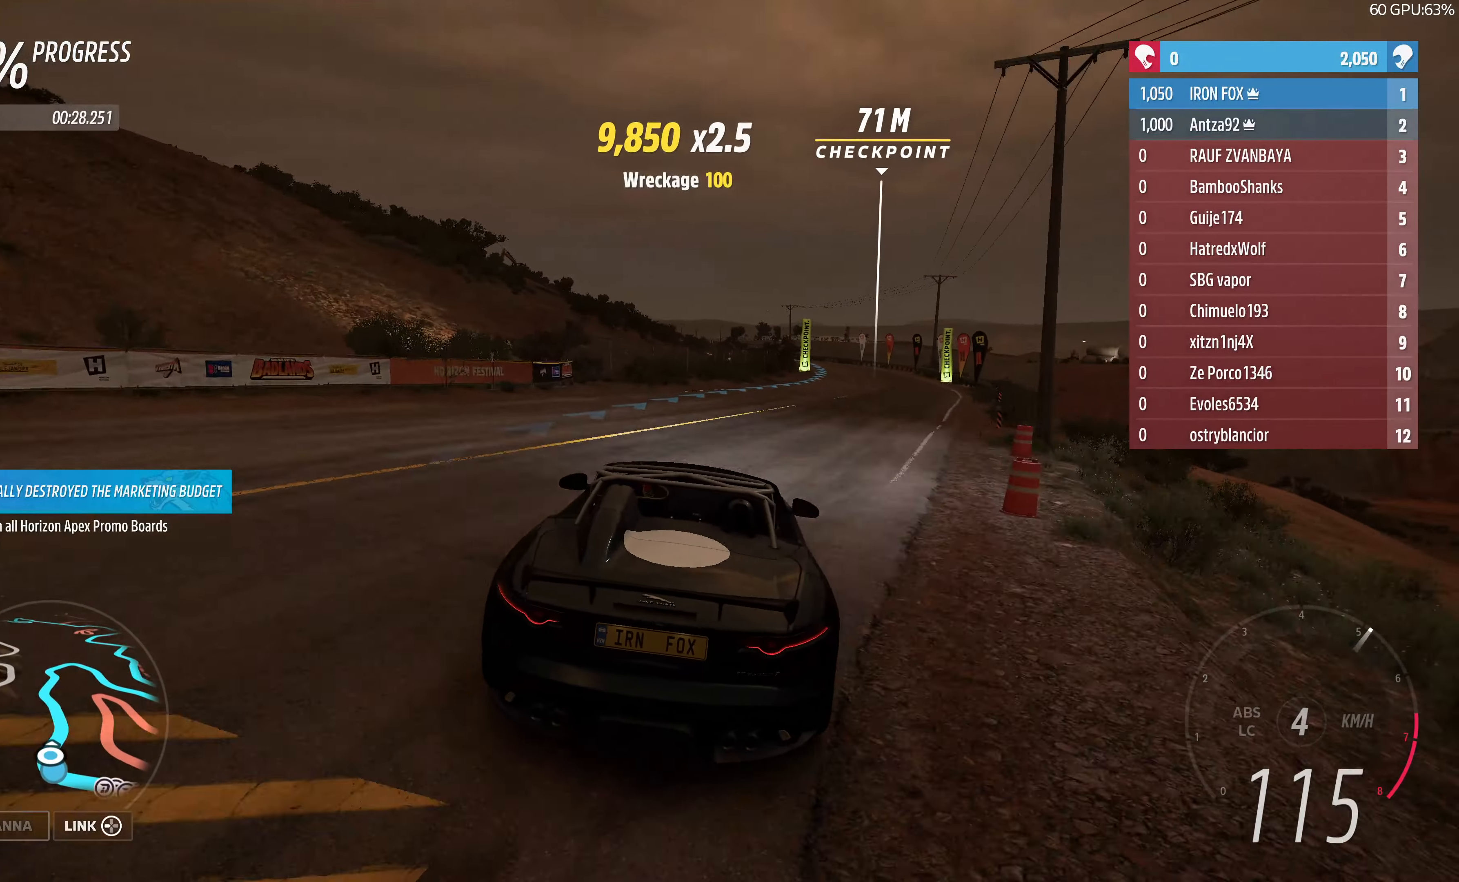
{"buttons": ["R2"], "left_stick": "center", "right_stick": "center", "events": [[34, "left_stick", "center"], [167, "left_stick", "right"], [400, "left_stick", "center"]]}
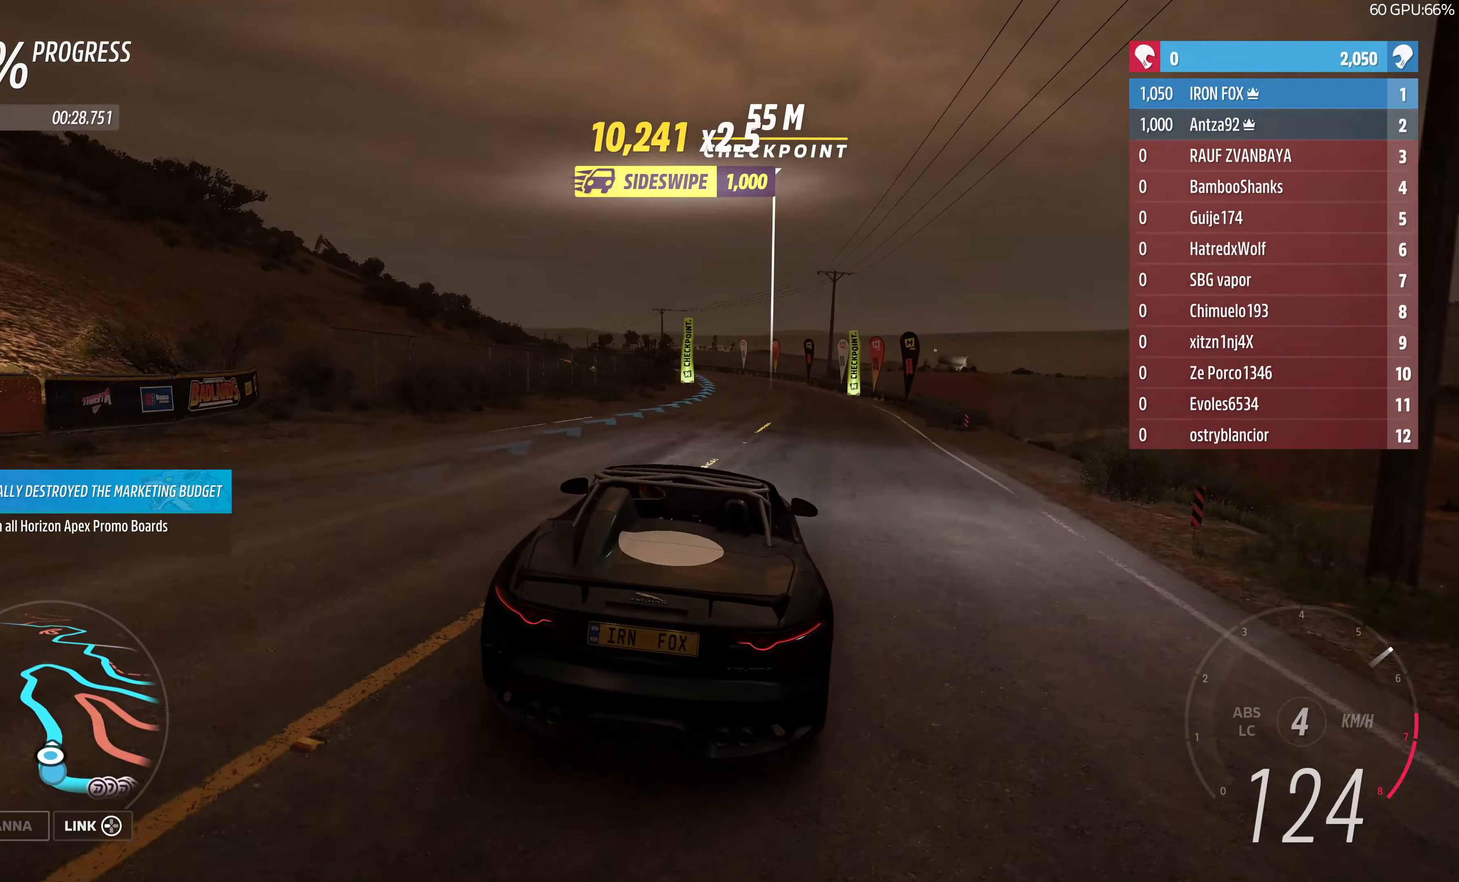
{"buttons": ["R2"], "left_stick": "up-left", "right_stick": "down", "events": [[134, "left_stick", "up"], [167, "right_stick", "down"], [234, "left_stick", "center"], [400, "left_stick", "up-left"]]}